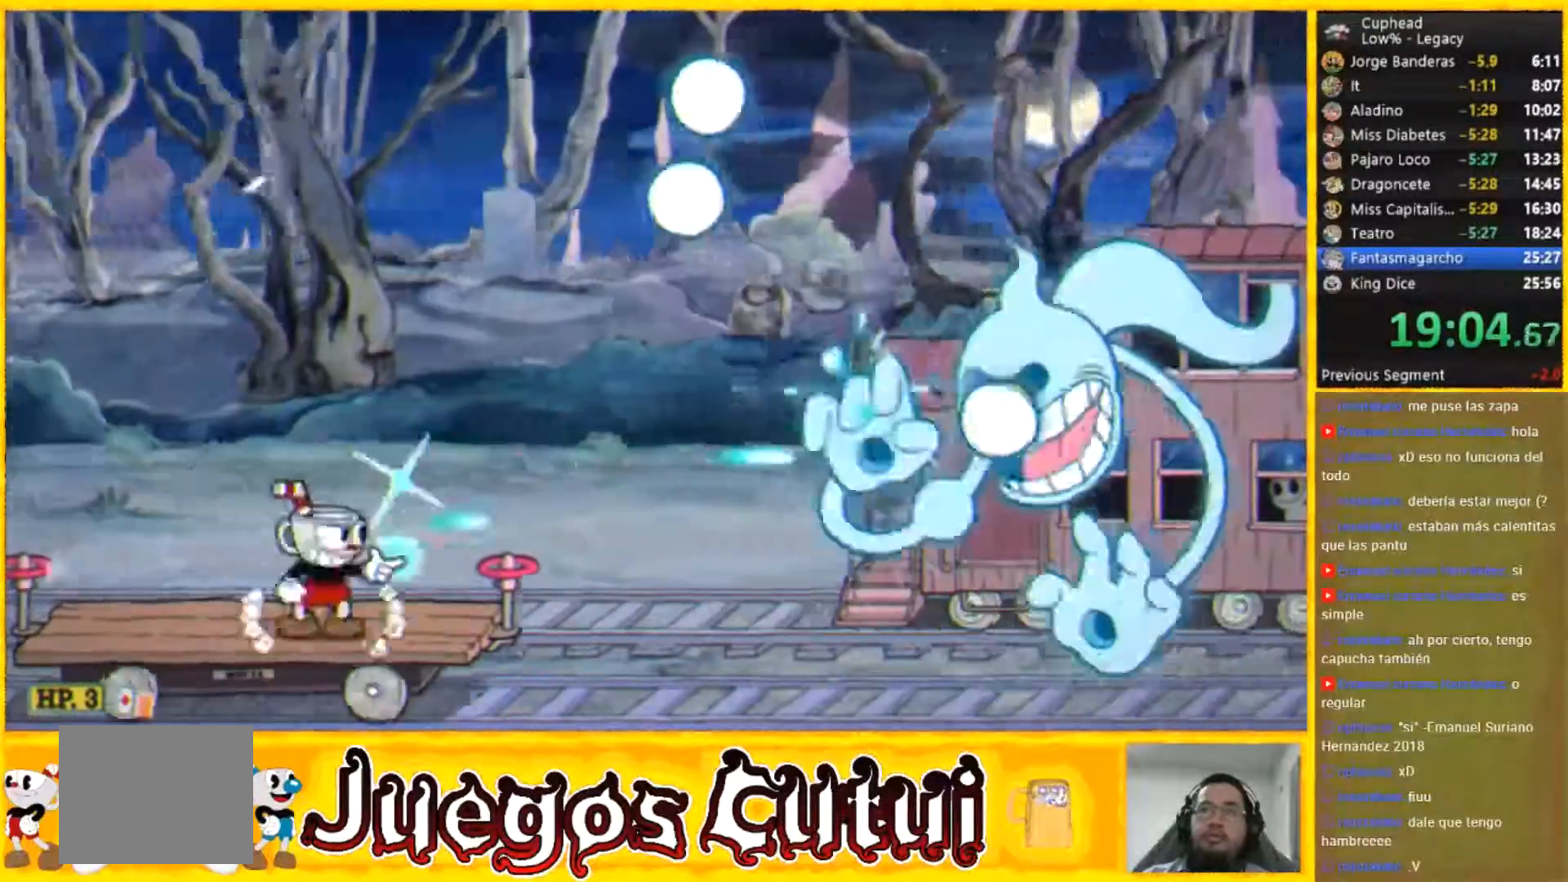
Gameplay with a controller (Xbox layout); each line is a JSON object with the inputs held at the frame after it. "events" lists button and stick changes between this image and that frame as [ms after this image, input, new state], when the widget could be followed in between. Not read: A L1 L3 R3 right_stick.
{"buttons": [], "left_stick": "center", "events": []}
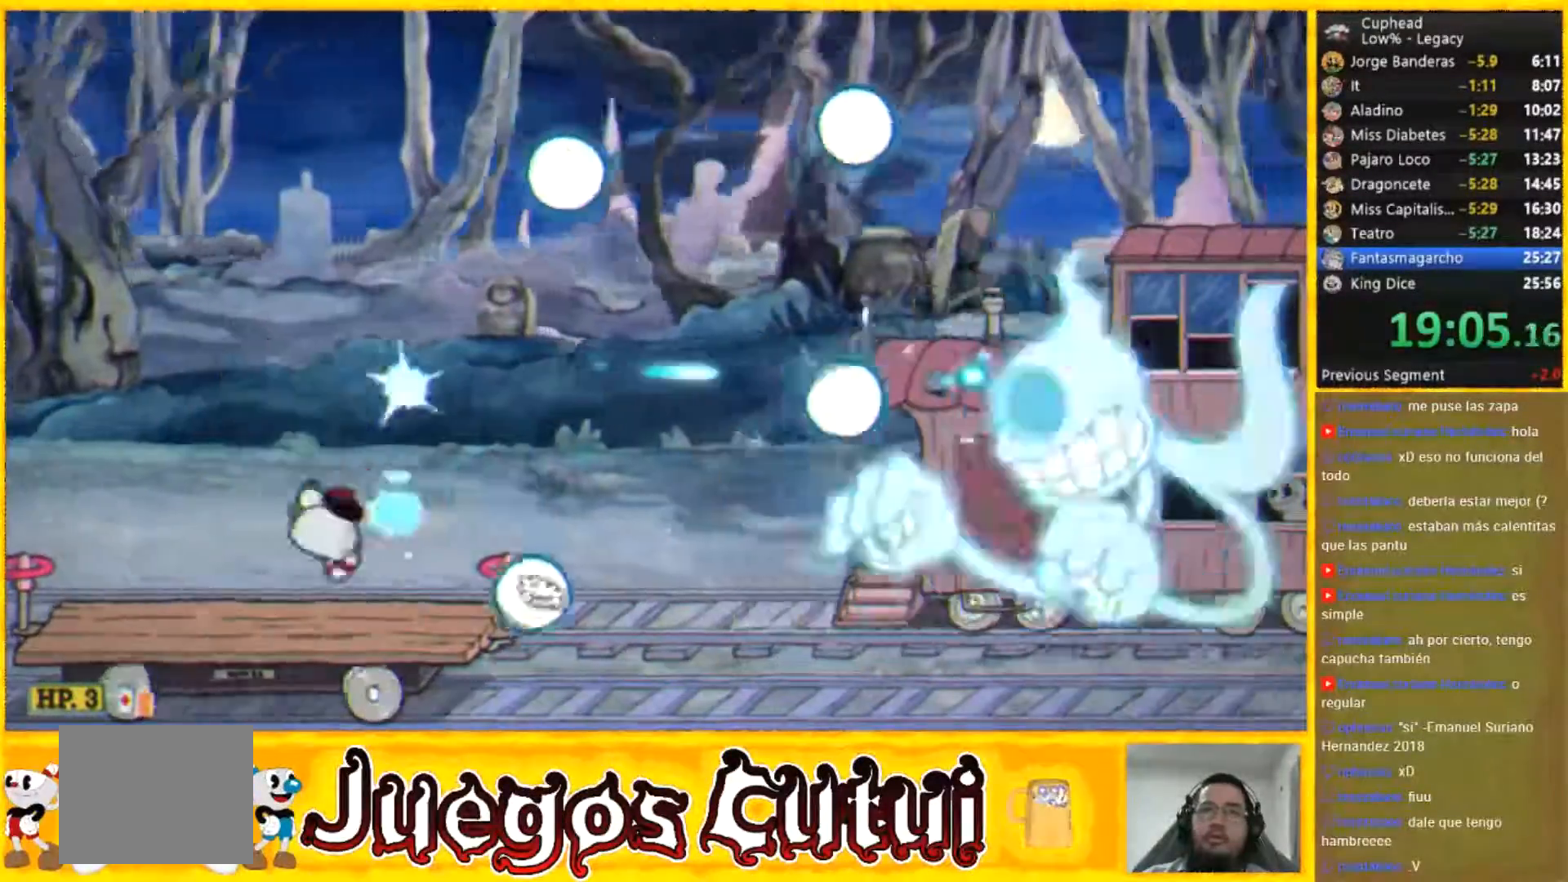
{"buttons": [], "left_stick": "center", "events": []}
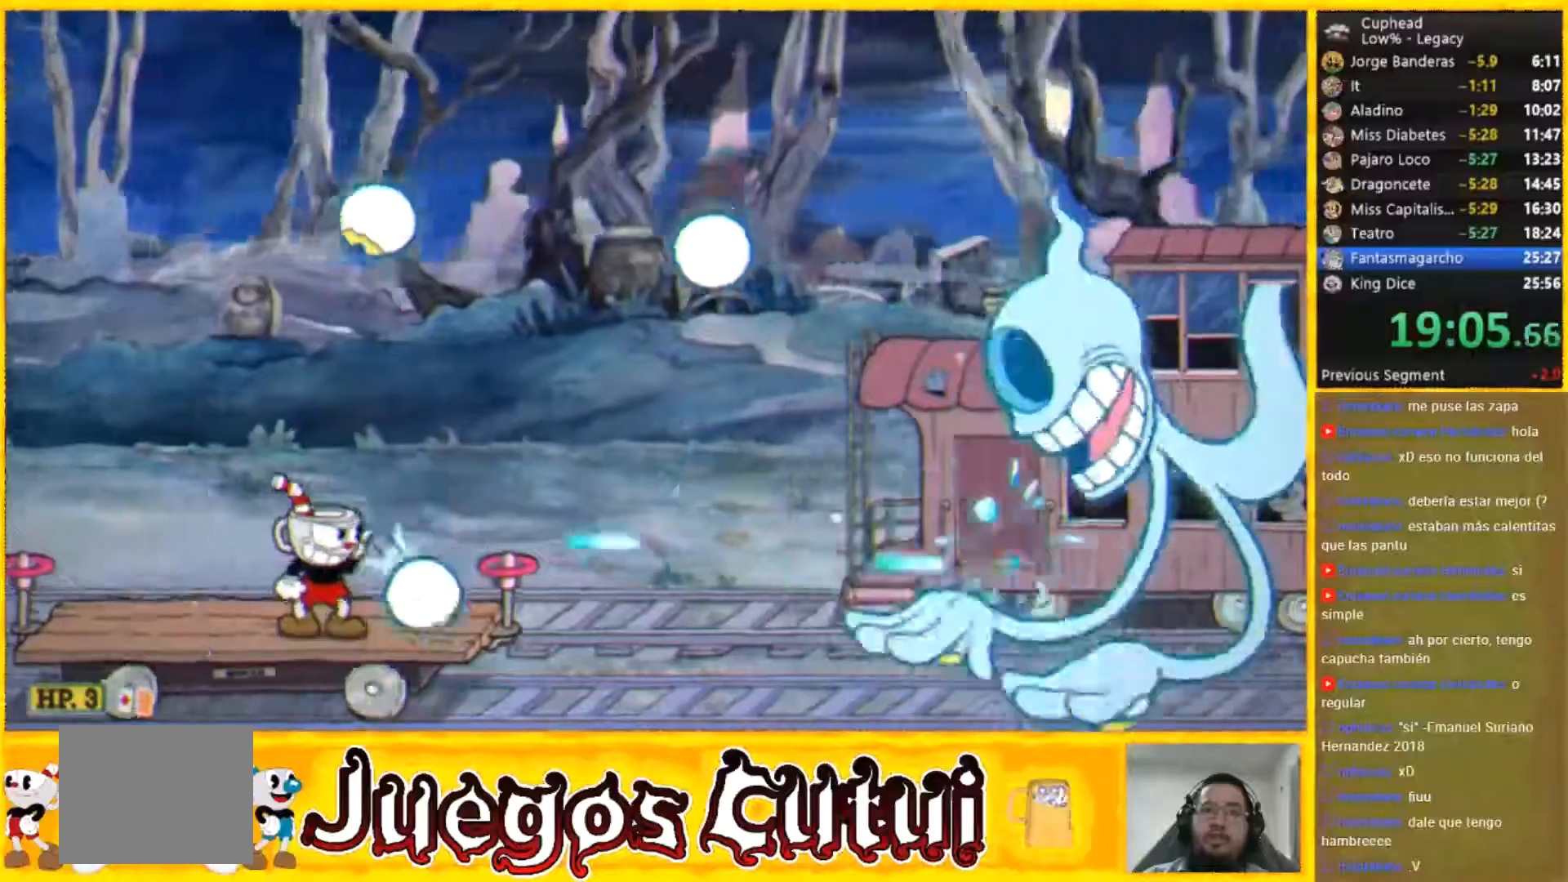
{"buttons": [], "left_stick": "right", "events": [[67, "left_stick", "left"], [267, "left_stick", "right"]]}
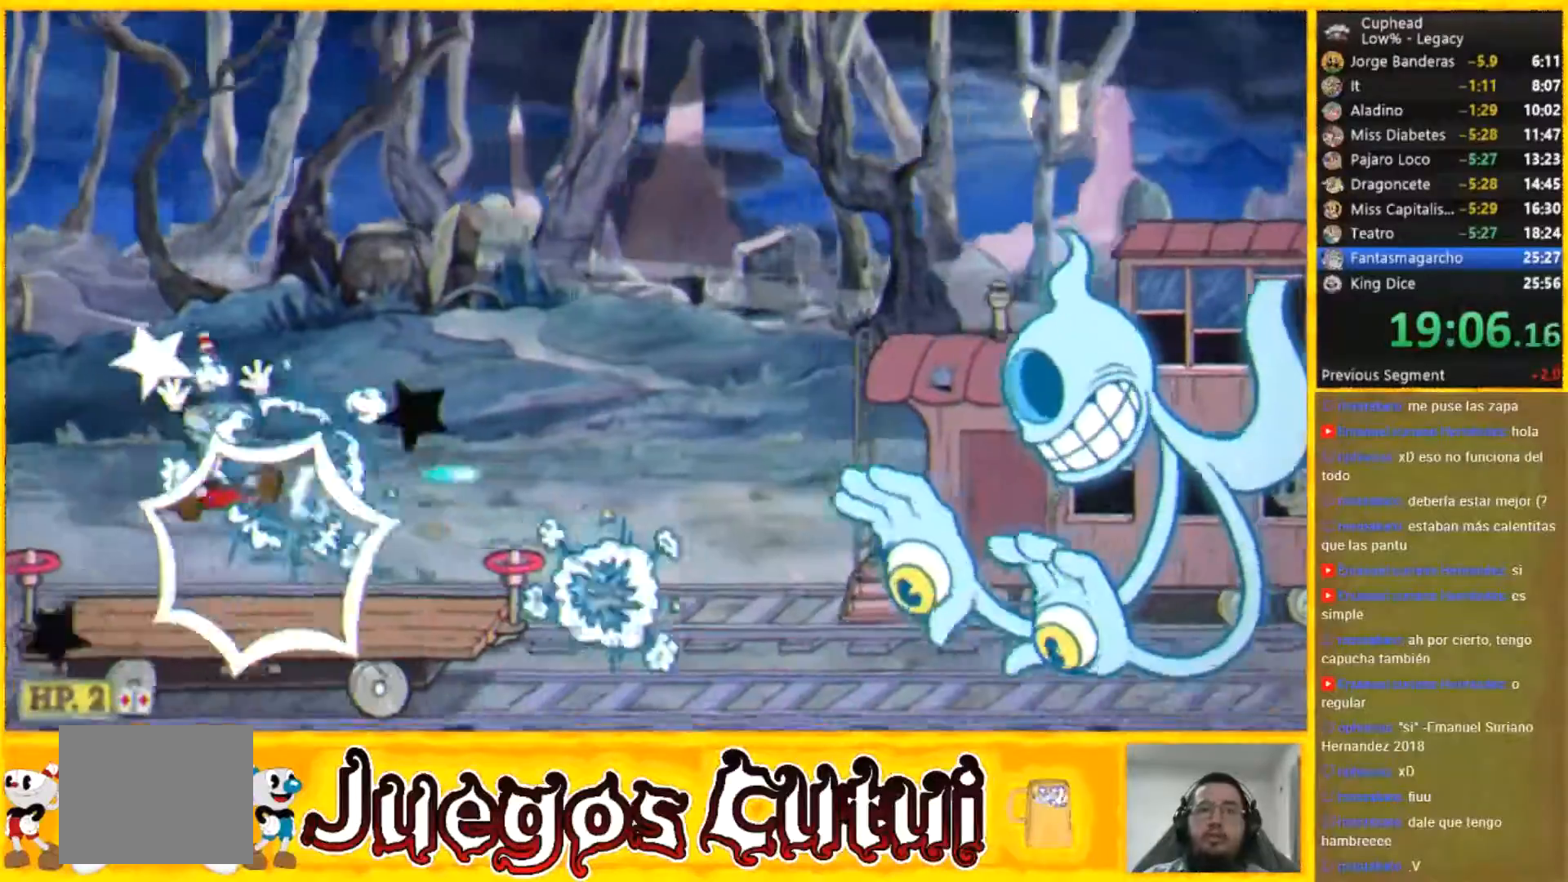
{"buttons": ["L2"], "left_stick": "right", "events": [[400, "L2", "down"]]}
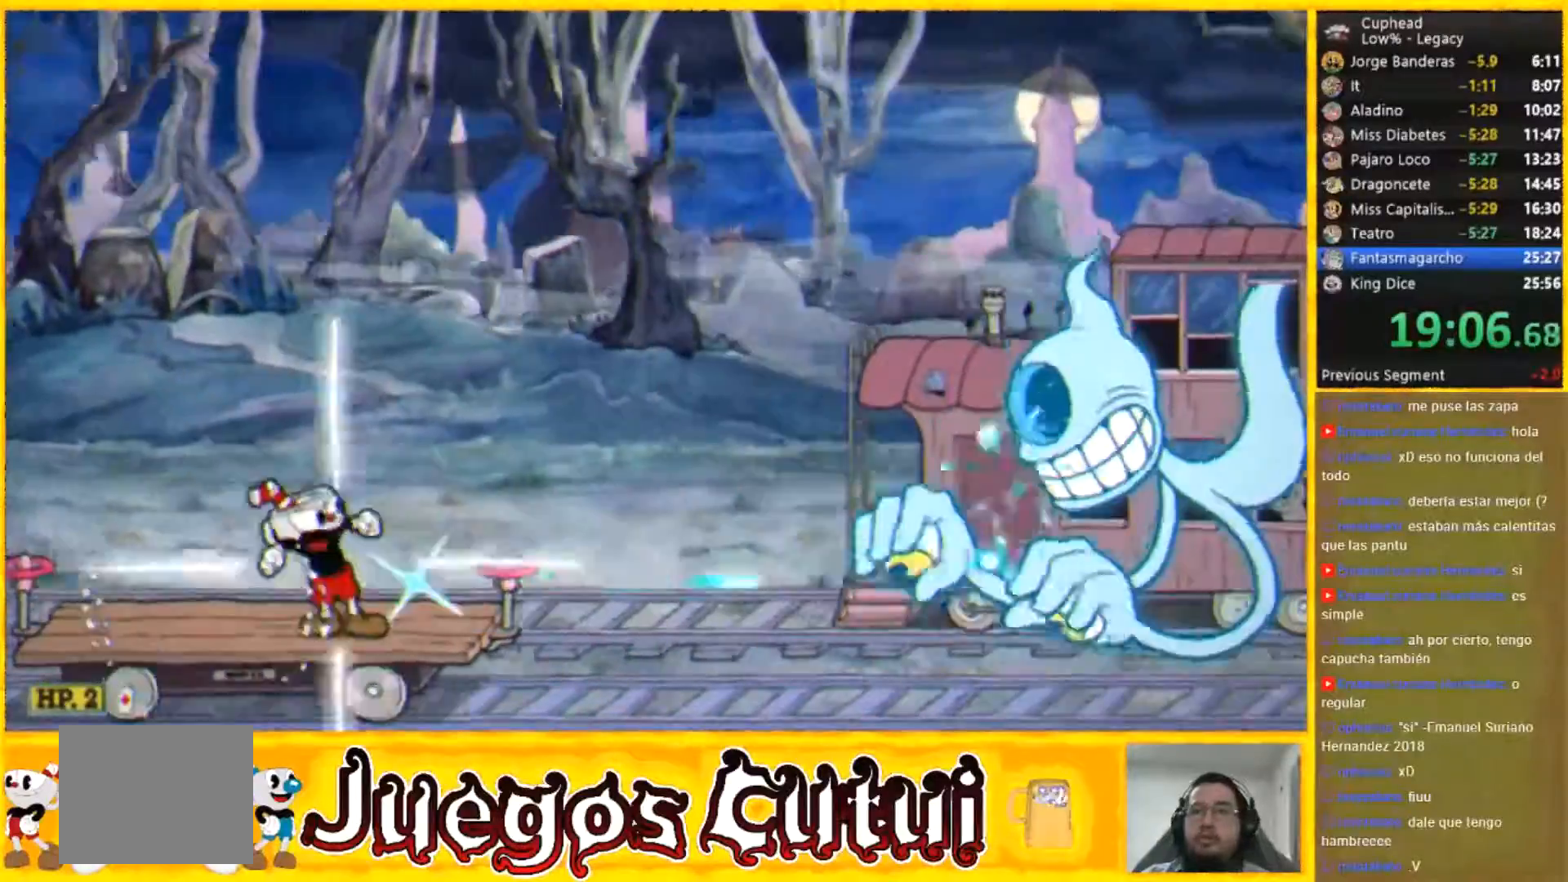
{"buttons": [], "left_stick": "center", "events": [[67, "L2", "up"], [501, "left_stick", "center"]]}
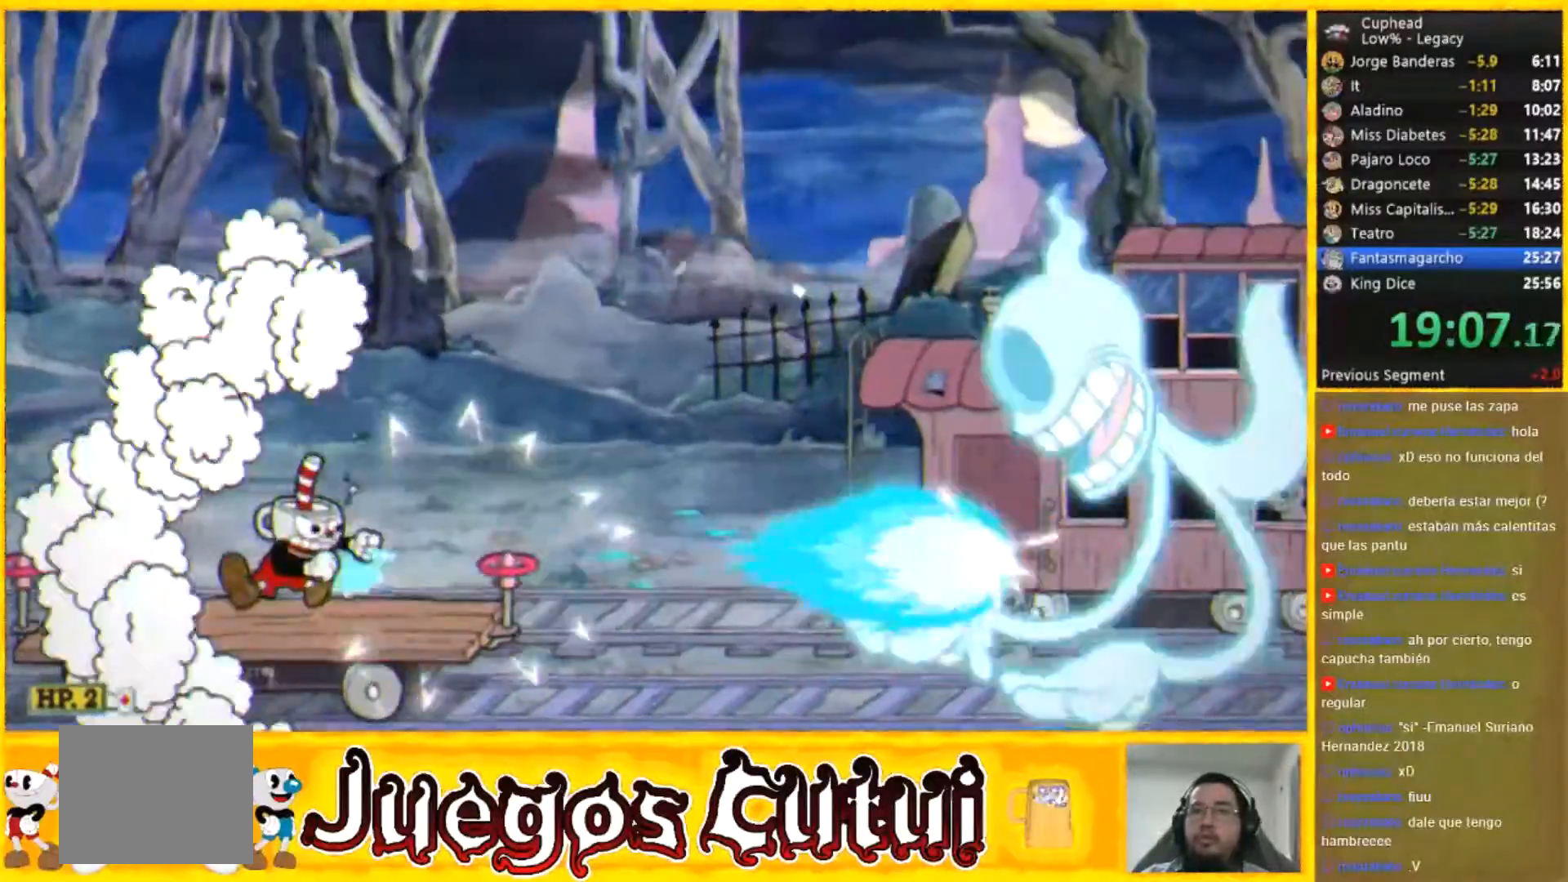
{"buttons": [], "left_stick": "center", "events": [[334, "L2", "down"], [467, "L2", "up"]]}
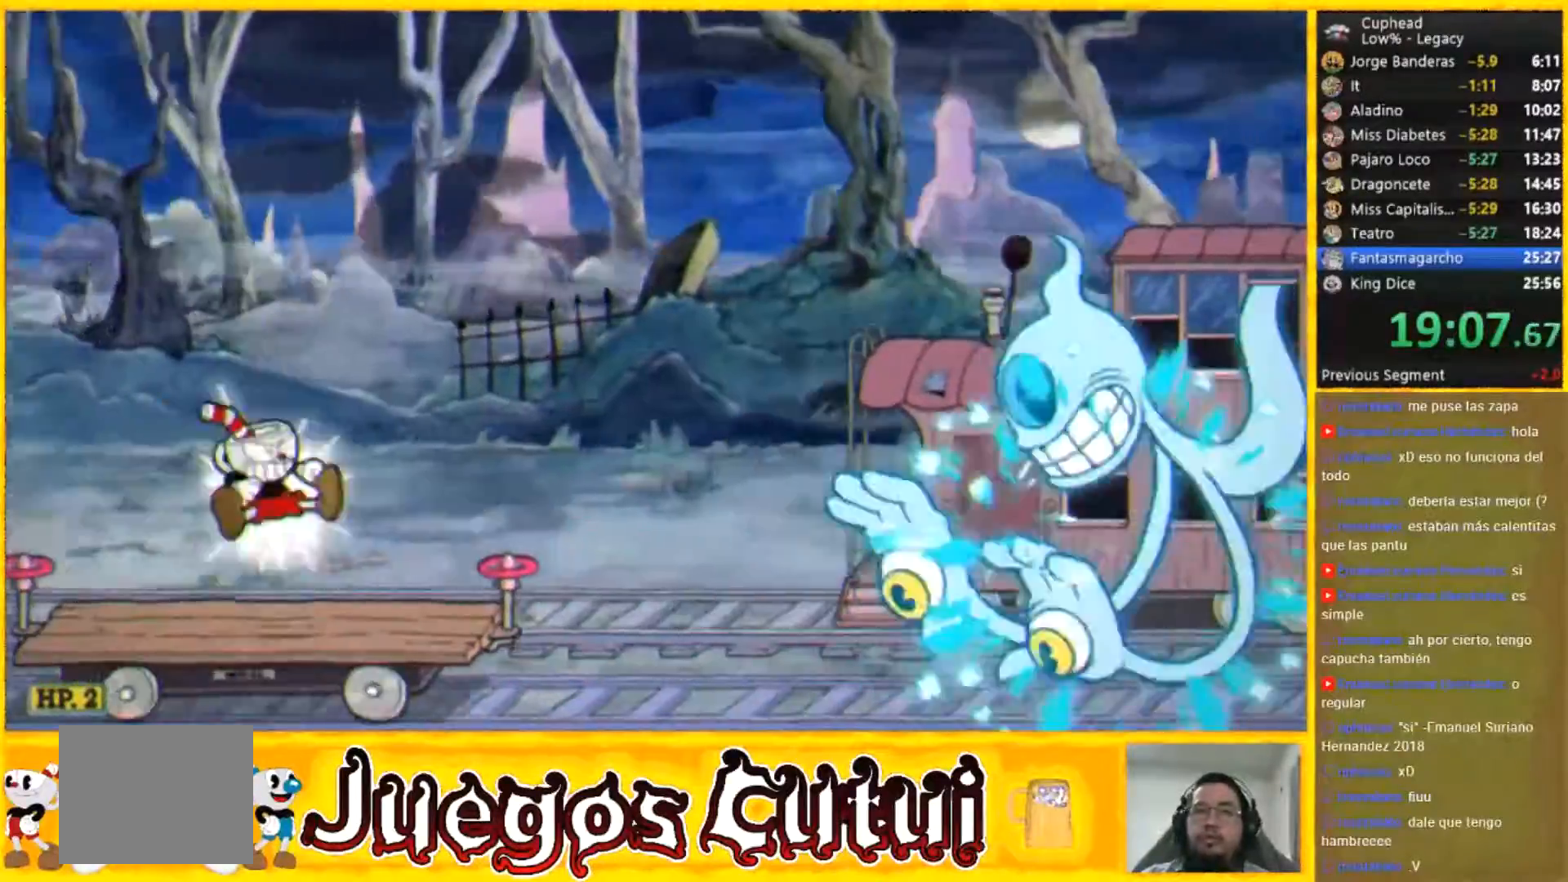
{"buttons": [], "left_stick": "center", "events": []}
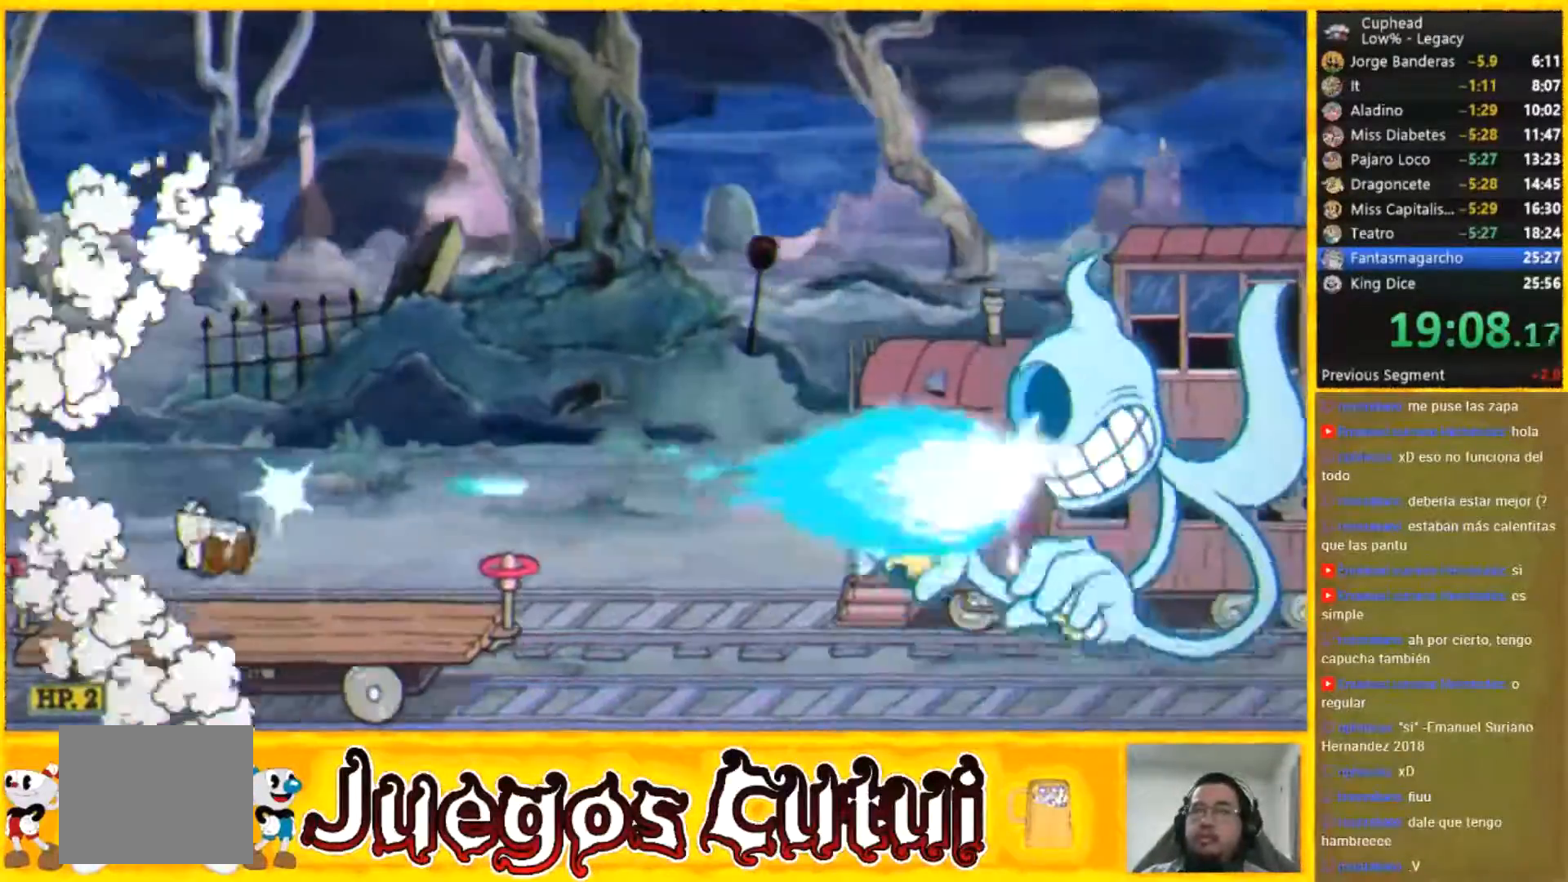
{"buttons": [], "left_stick": "center", "events": [[234, "left_stick", "right"], [334, "left_stick", "center"]]}
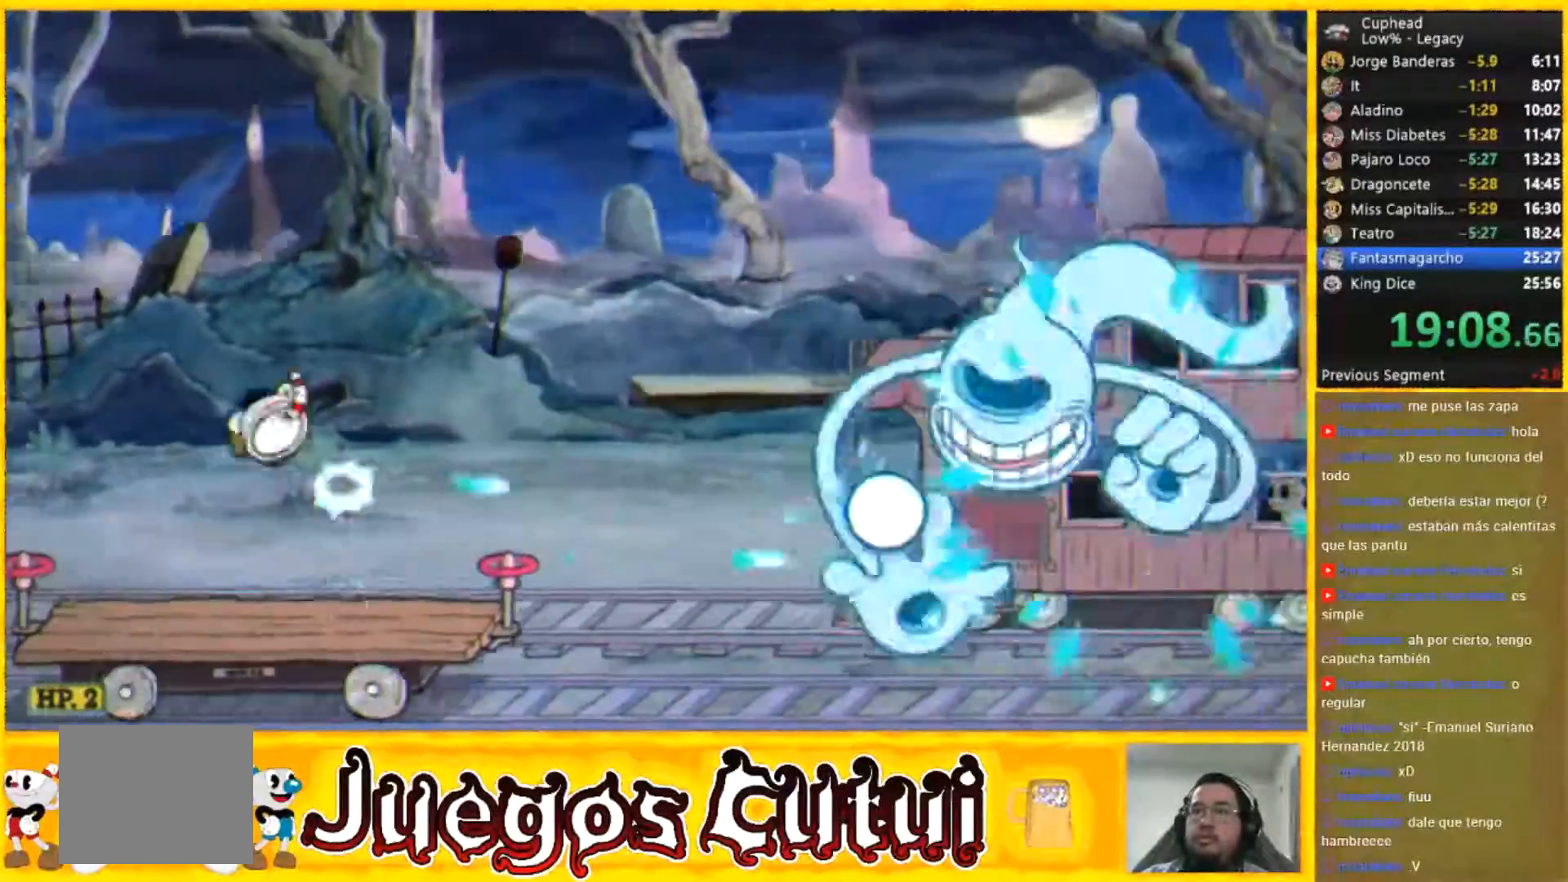
{"buttons": [], "left_stick": "center", "events": []}
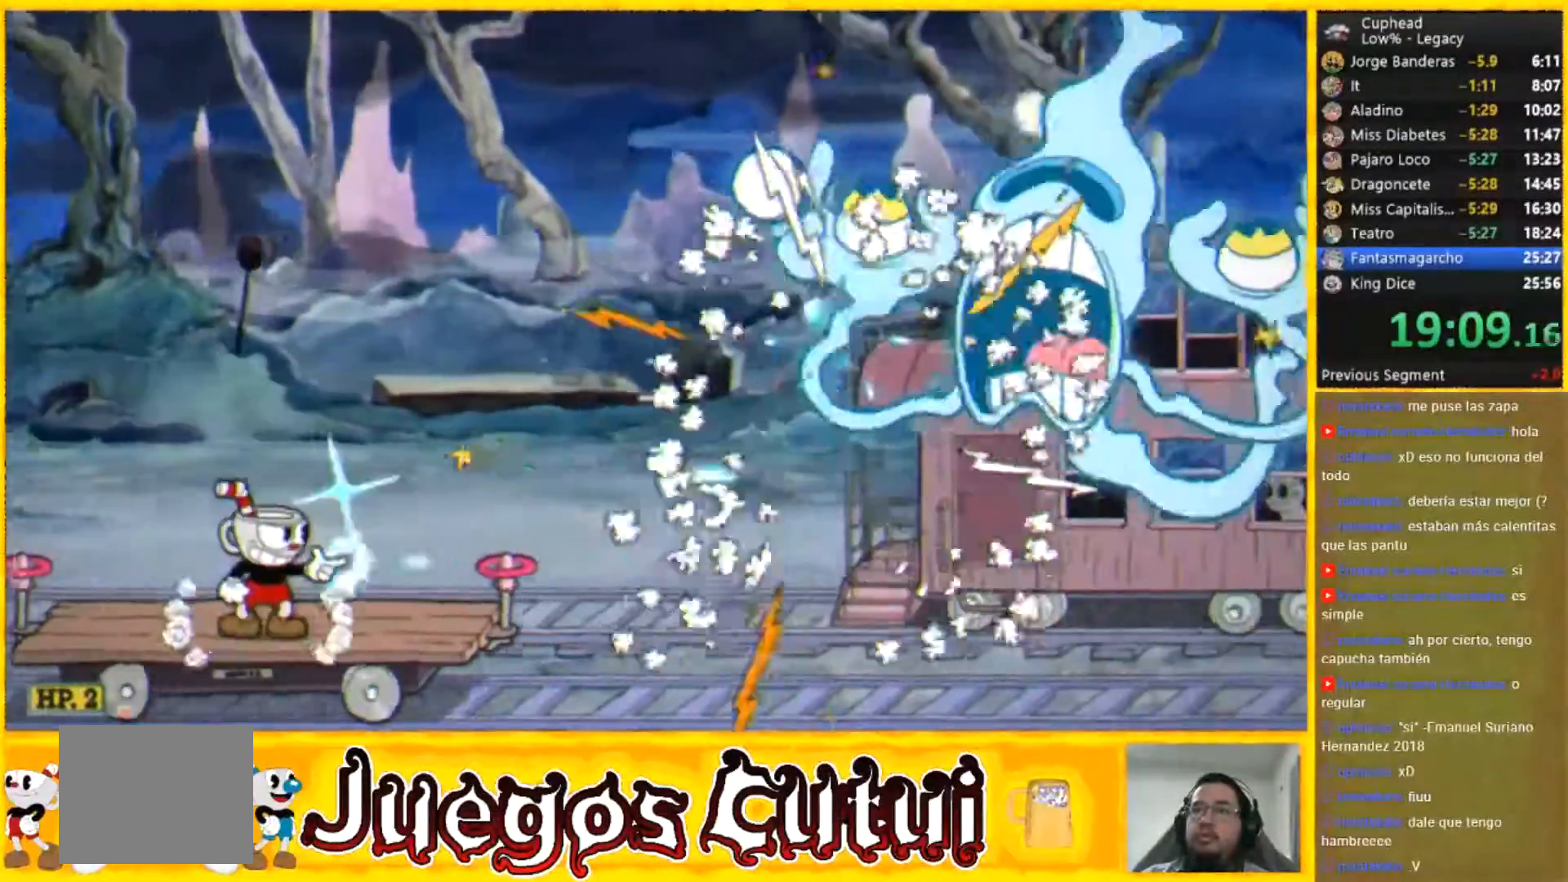
{"buttons": [], "left_stick": "center", "events": []}
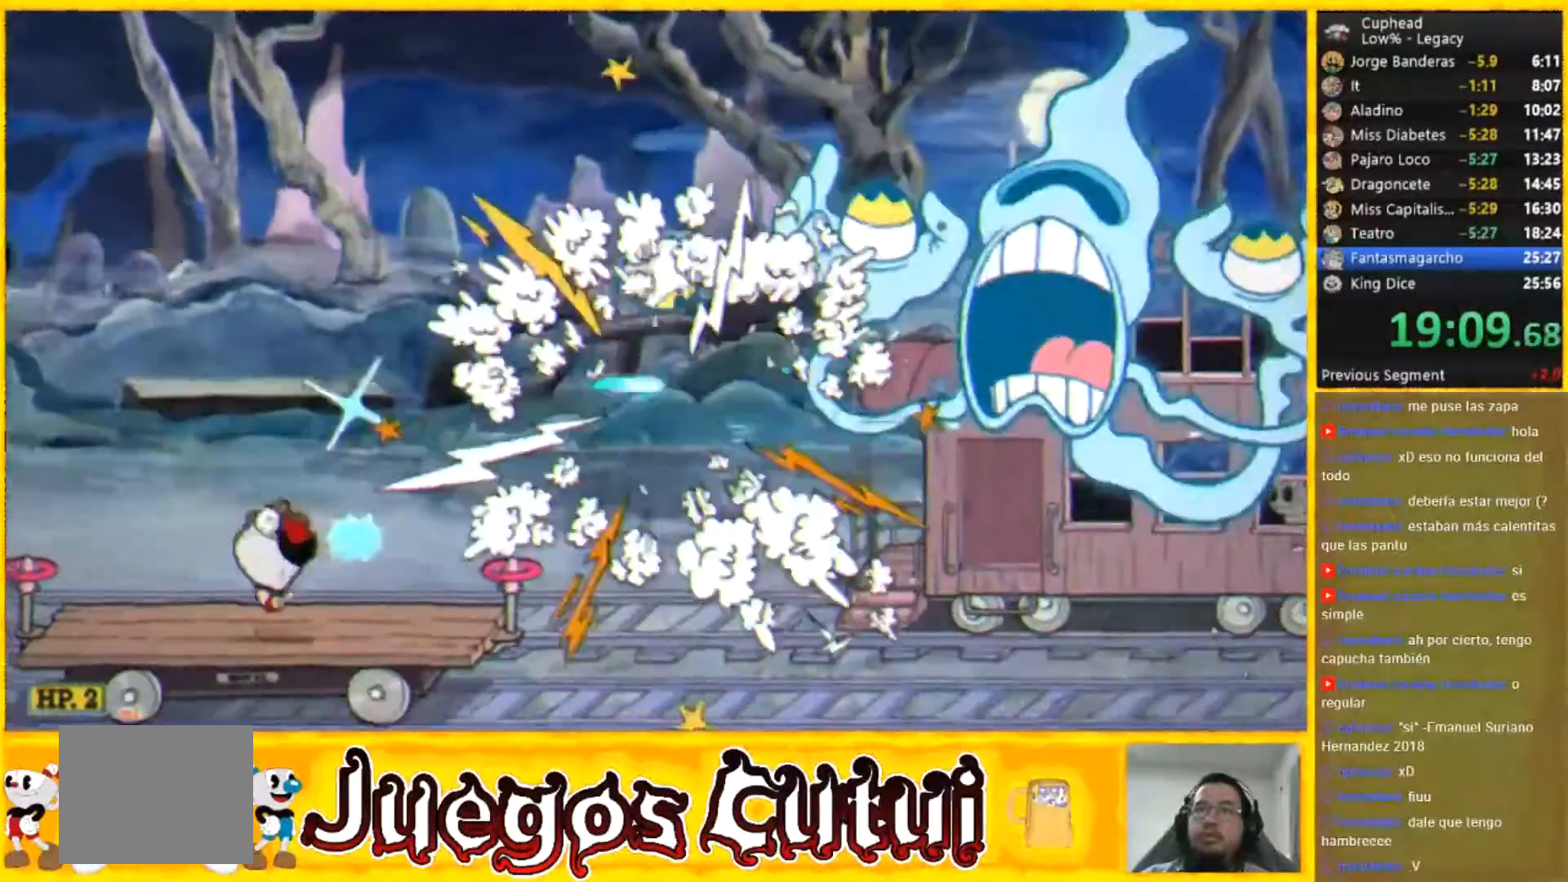
{"buttons": [], "left_stick": "center", "events": []}
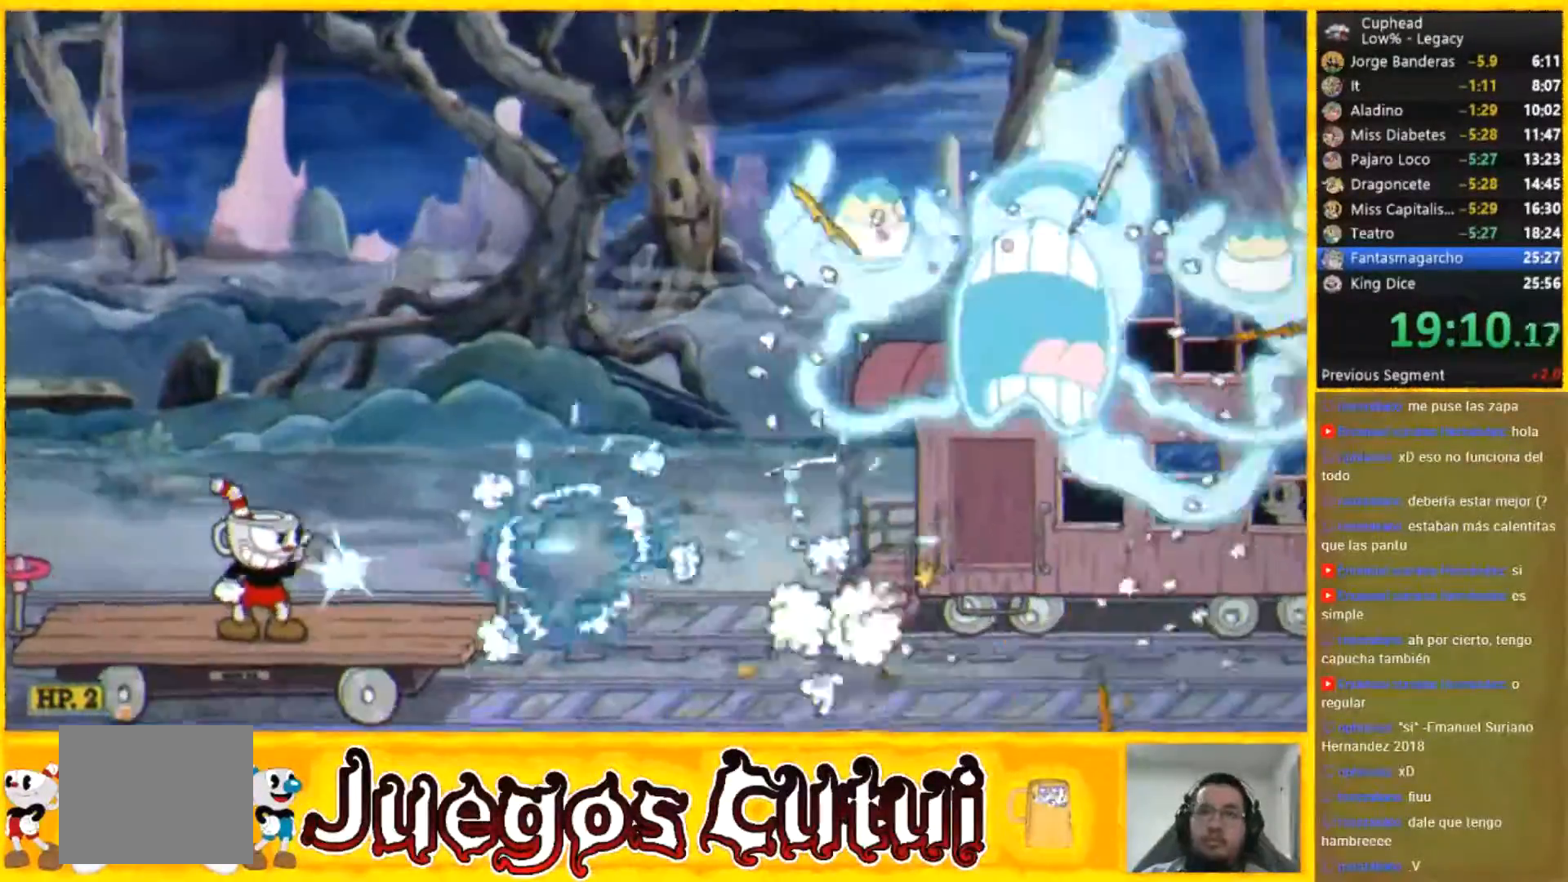
{"buttons": [], "left_stick": "right", "events": [[367, "left_stick", "right"]]}
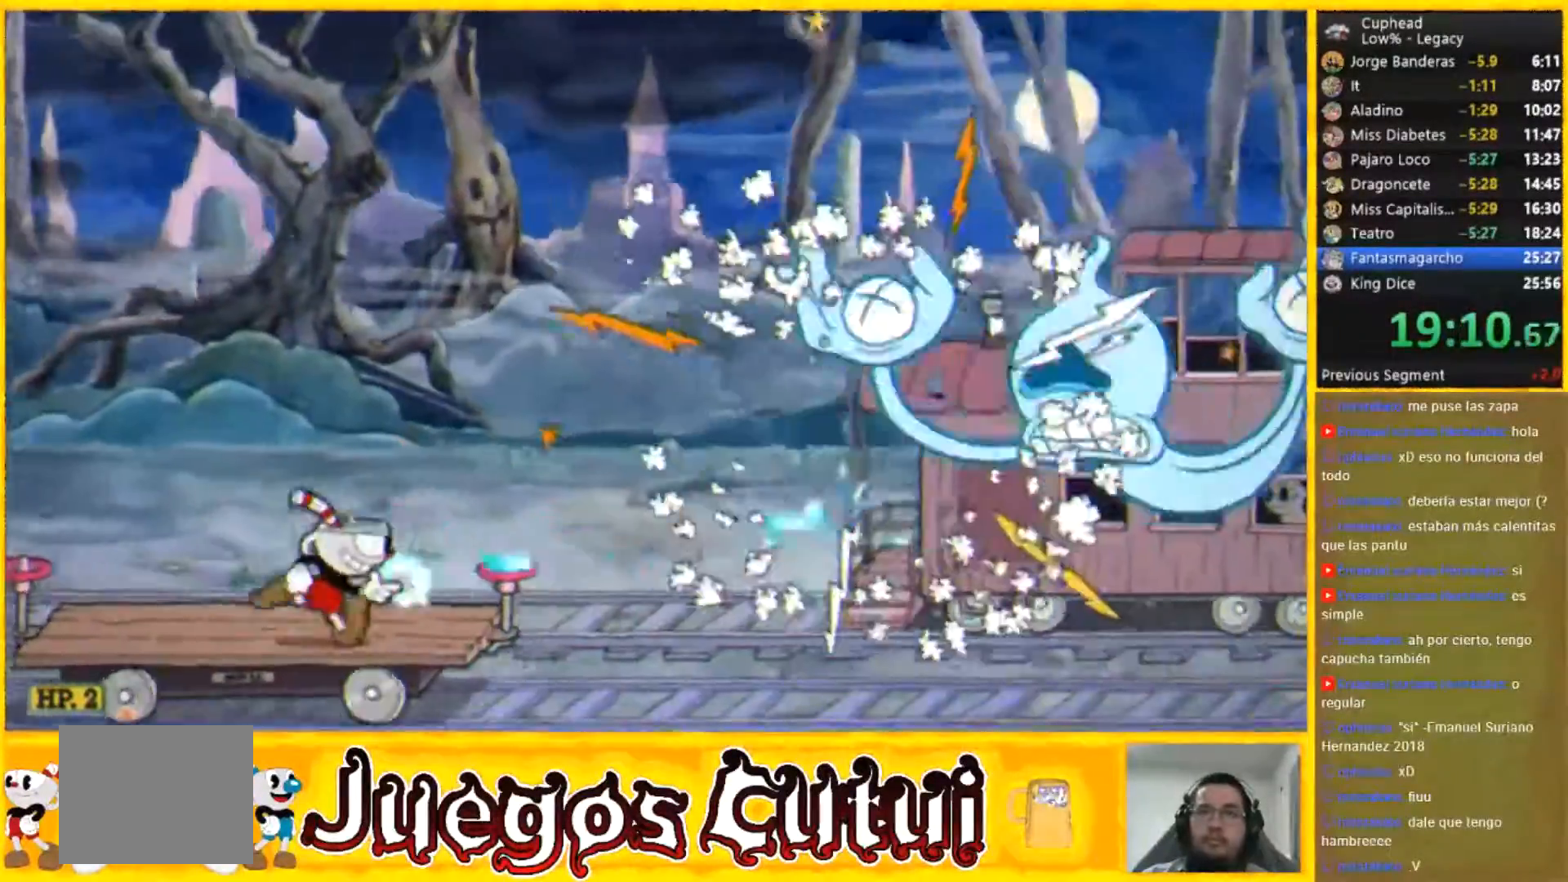
{"buttons": [], "left_stick": "center", "events": [[101, "left_stick", "center"], [367, "left_stick", "right"], [501, "left_stick", "center"]]}
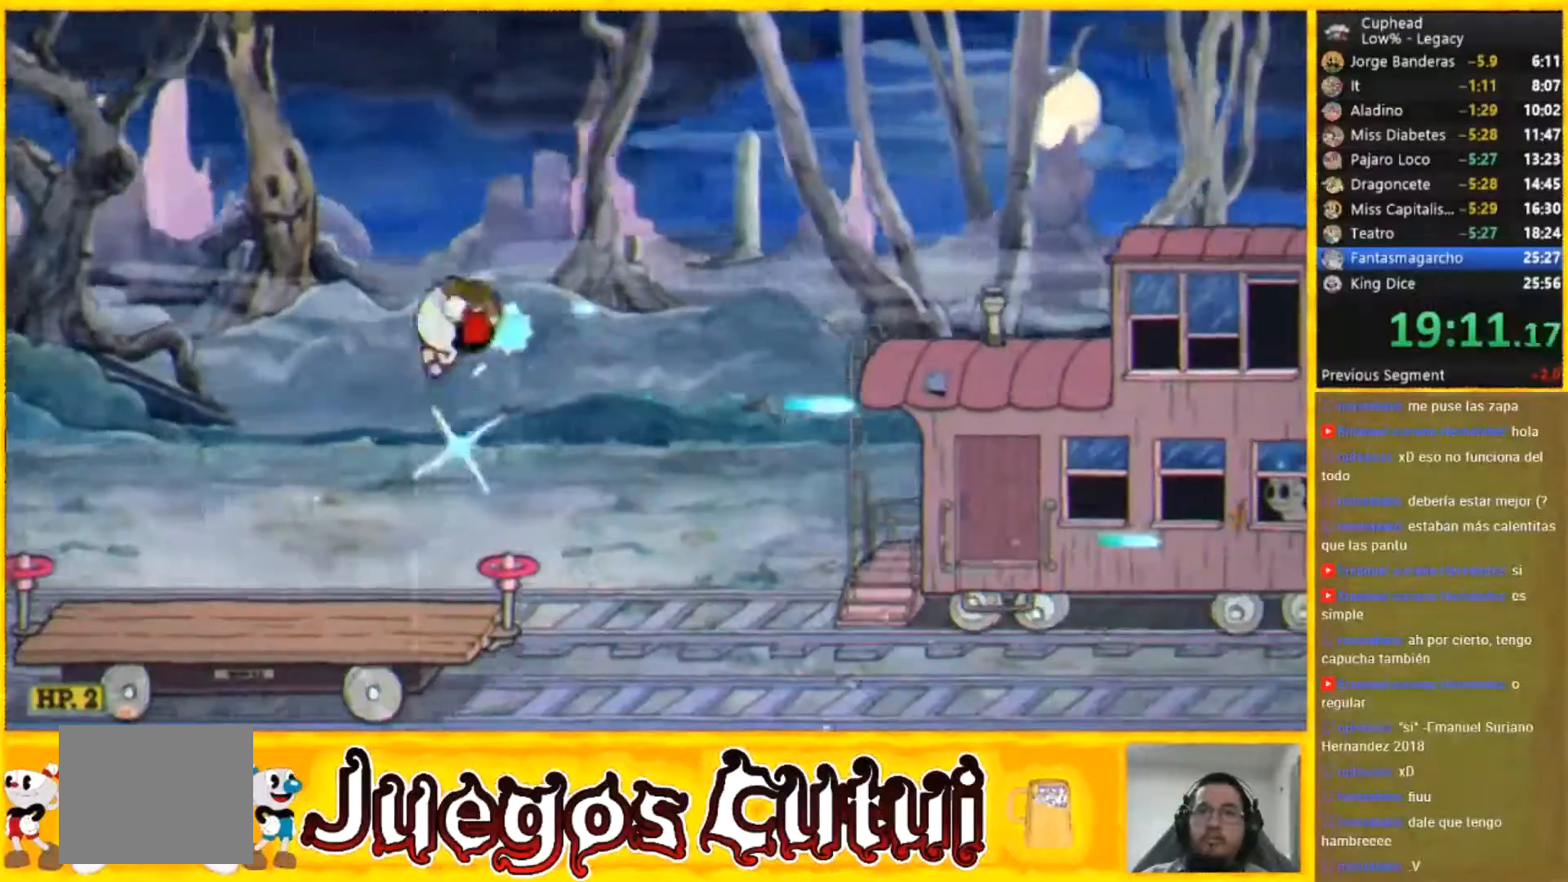
{"buttons": [], "left_stick": "center", "events": []}
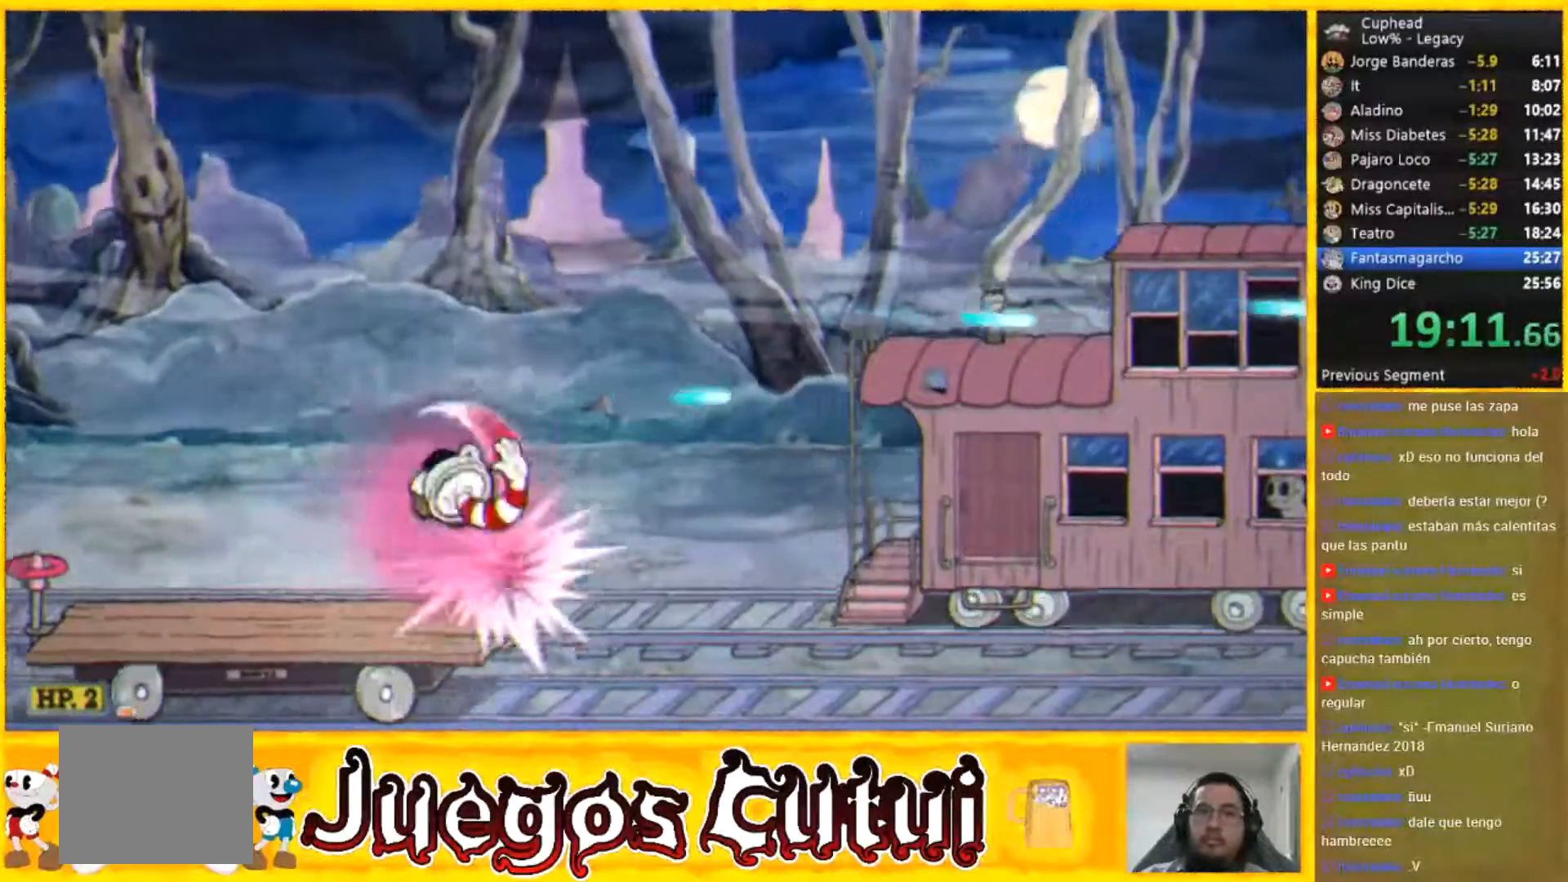
{"buttons": [], "left_stick": "right", "events": [[401, "left_stick", "right"]]}
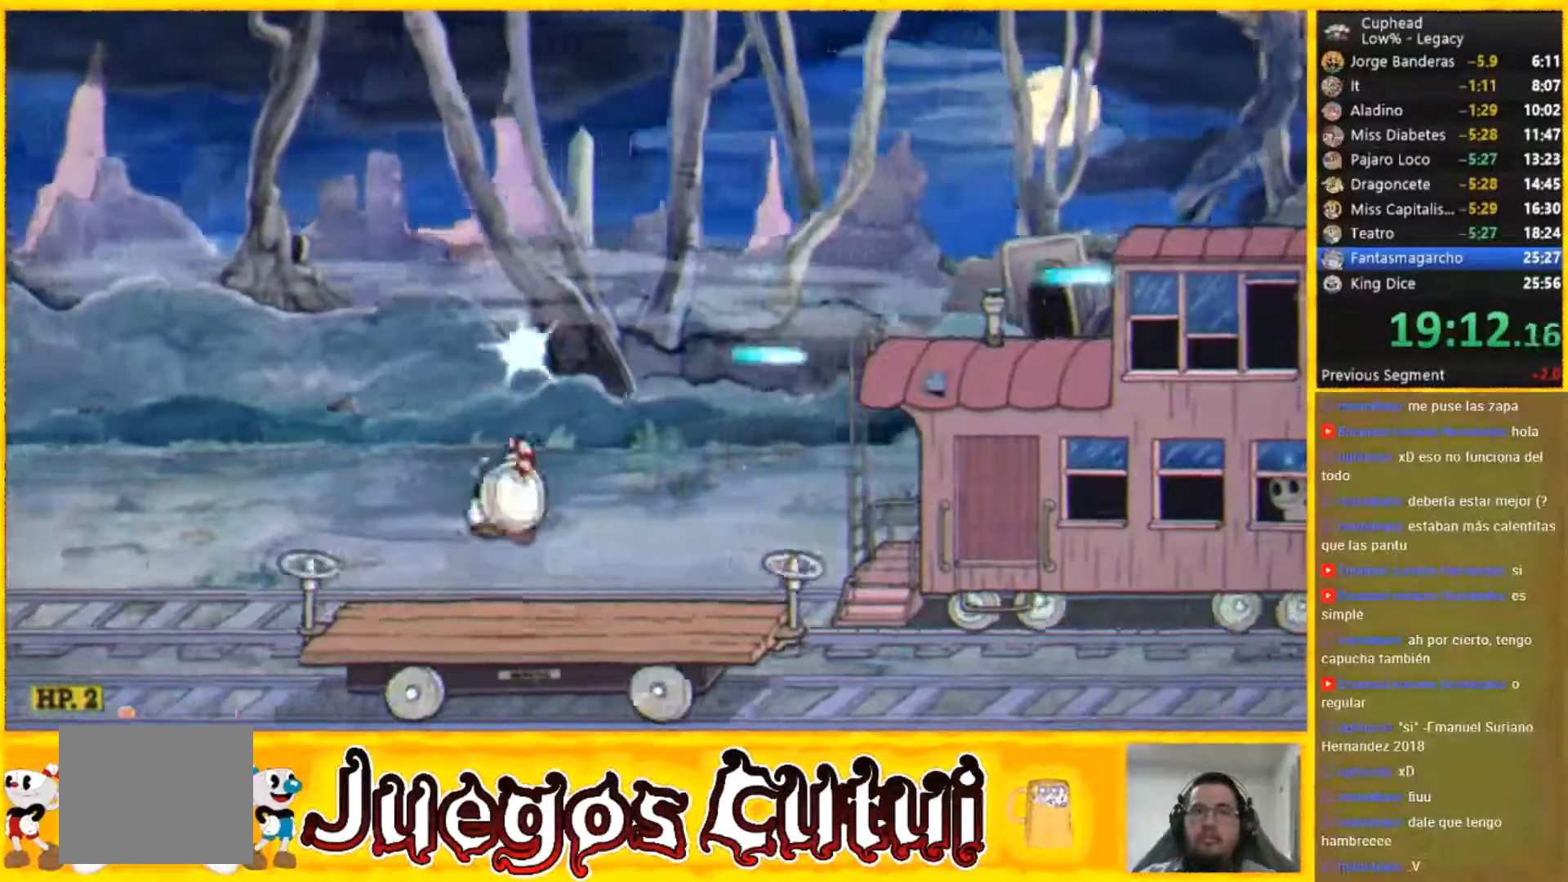
{"buttons": [], "left_stick": "up", "events": [[67, "left_stick", "up-right"], [500, "left_stick", "up"]]}
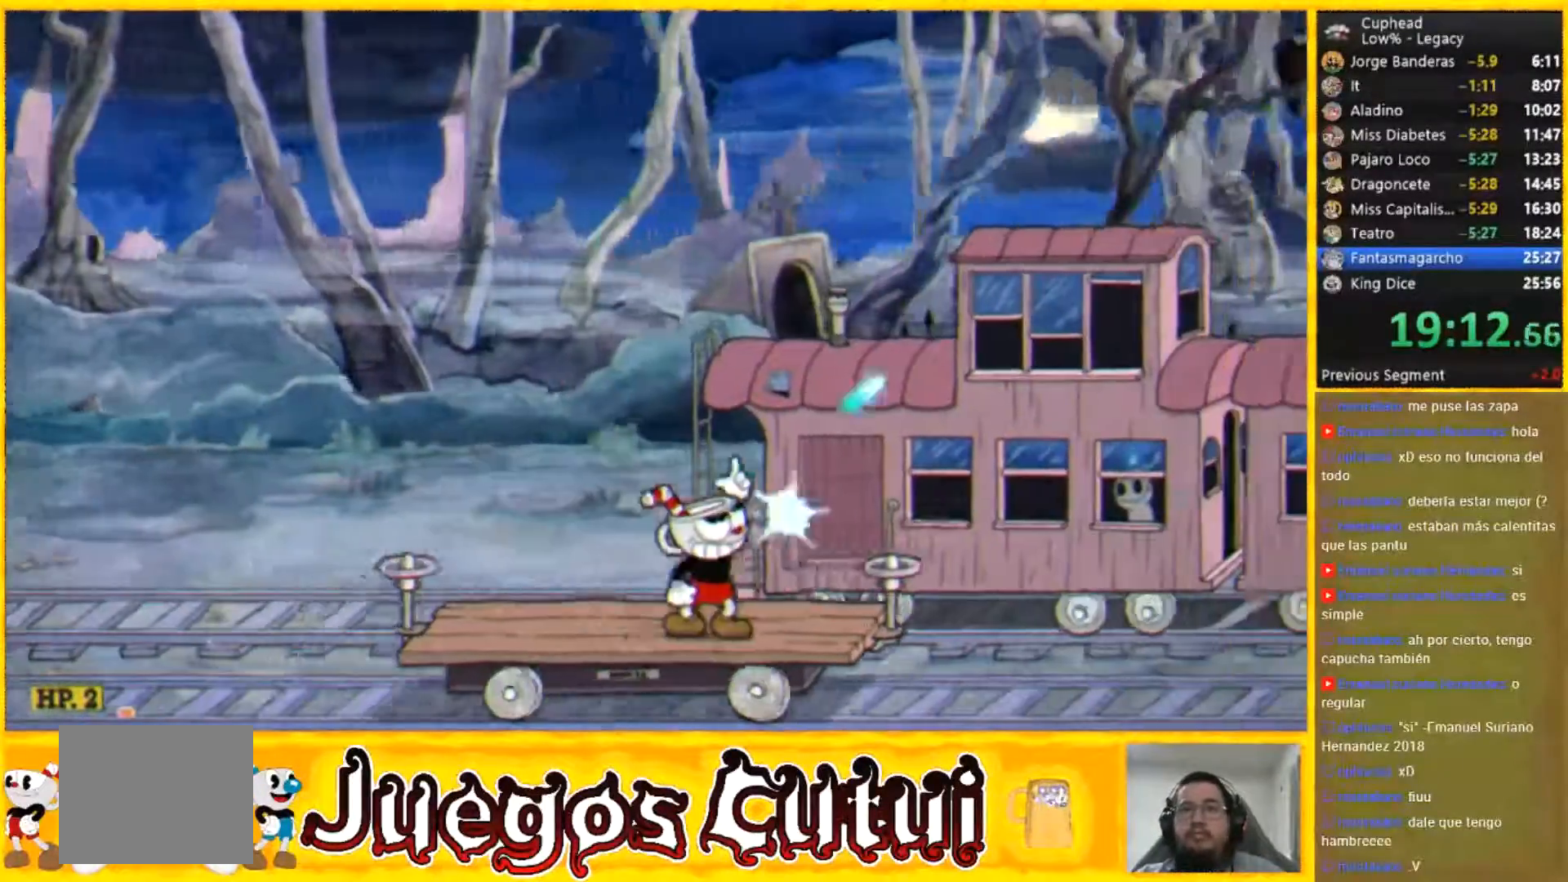
{"buttons": [], "left_stick": "up", "events": []}
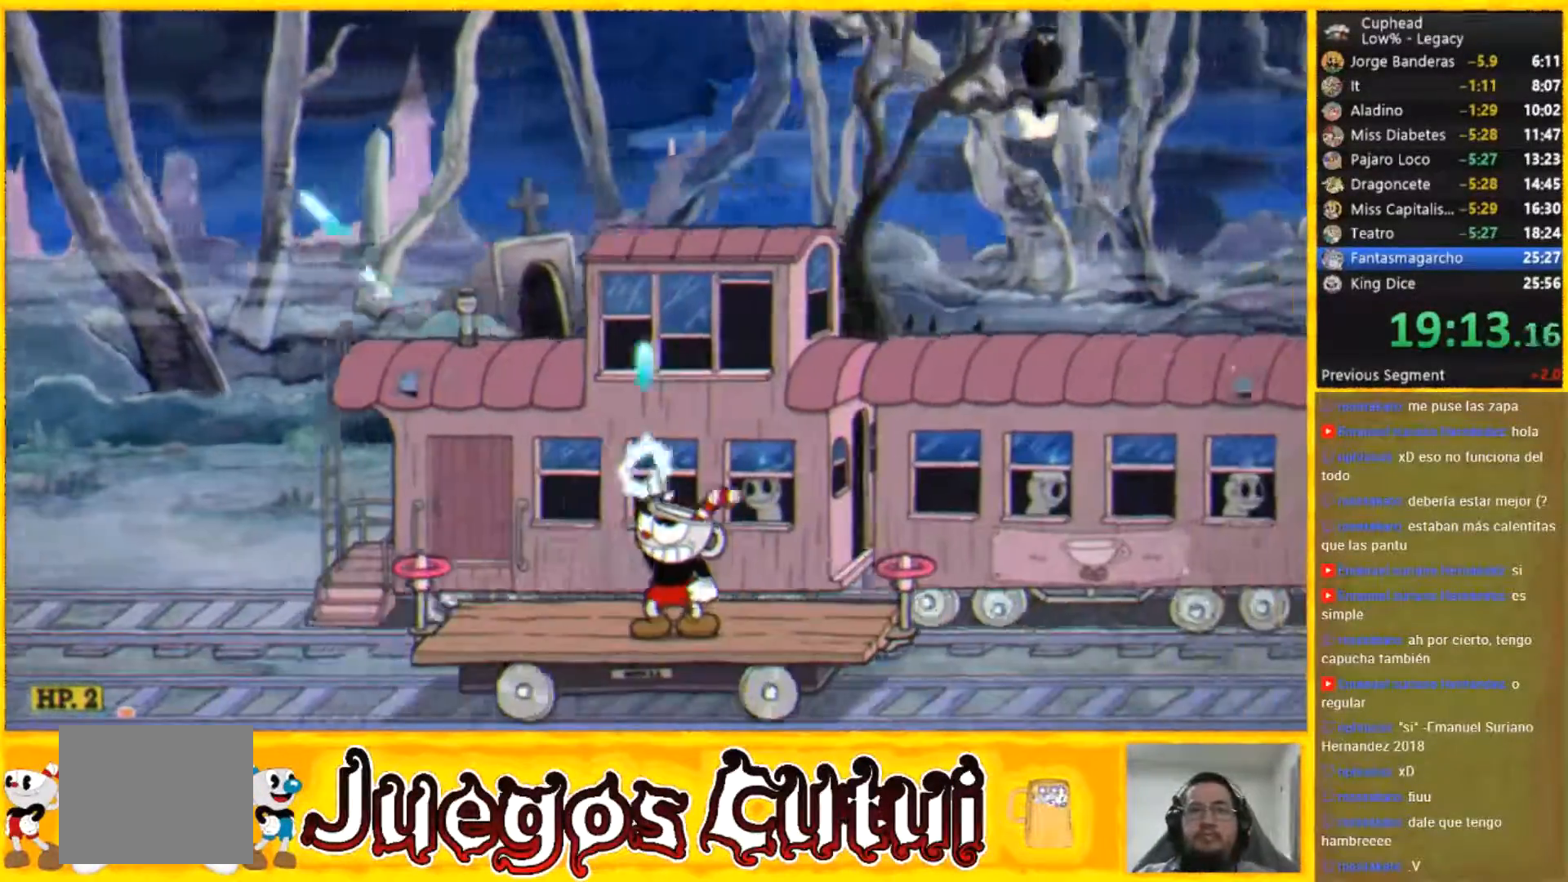
{"buttons": [], "left_stick": "up", "events": []}
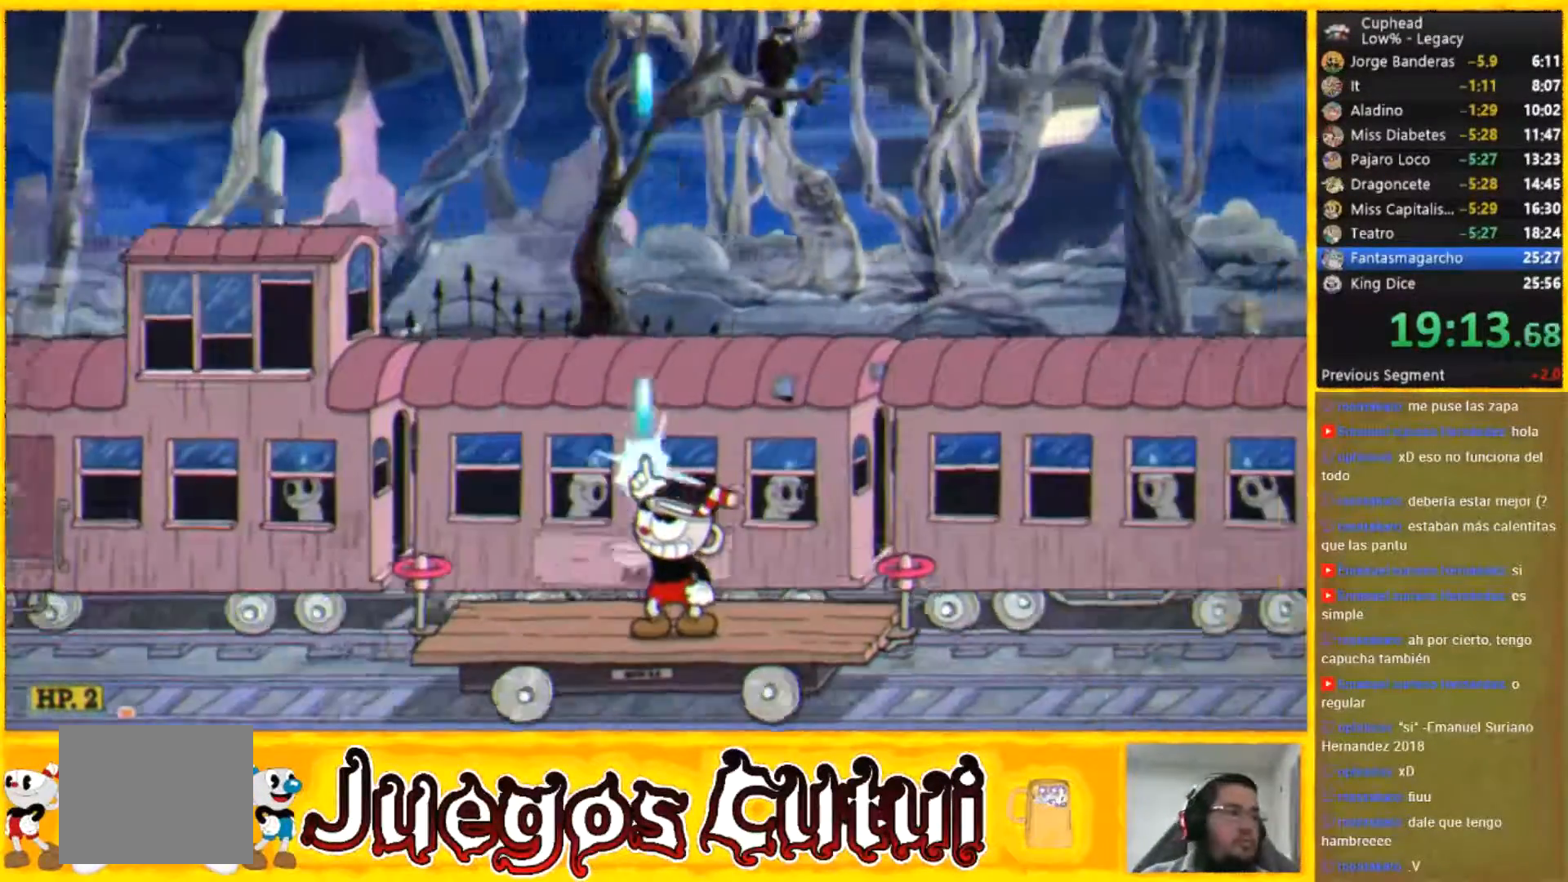
{"buttons": [], "left_stick": "up", "events": []}
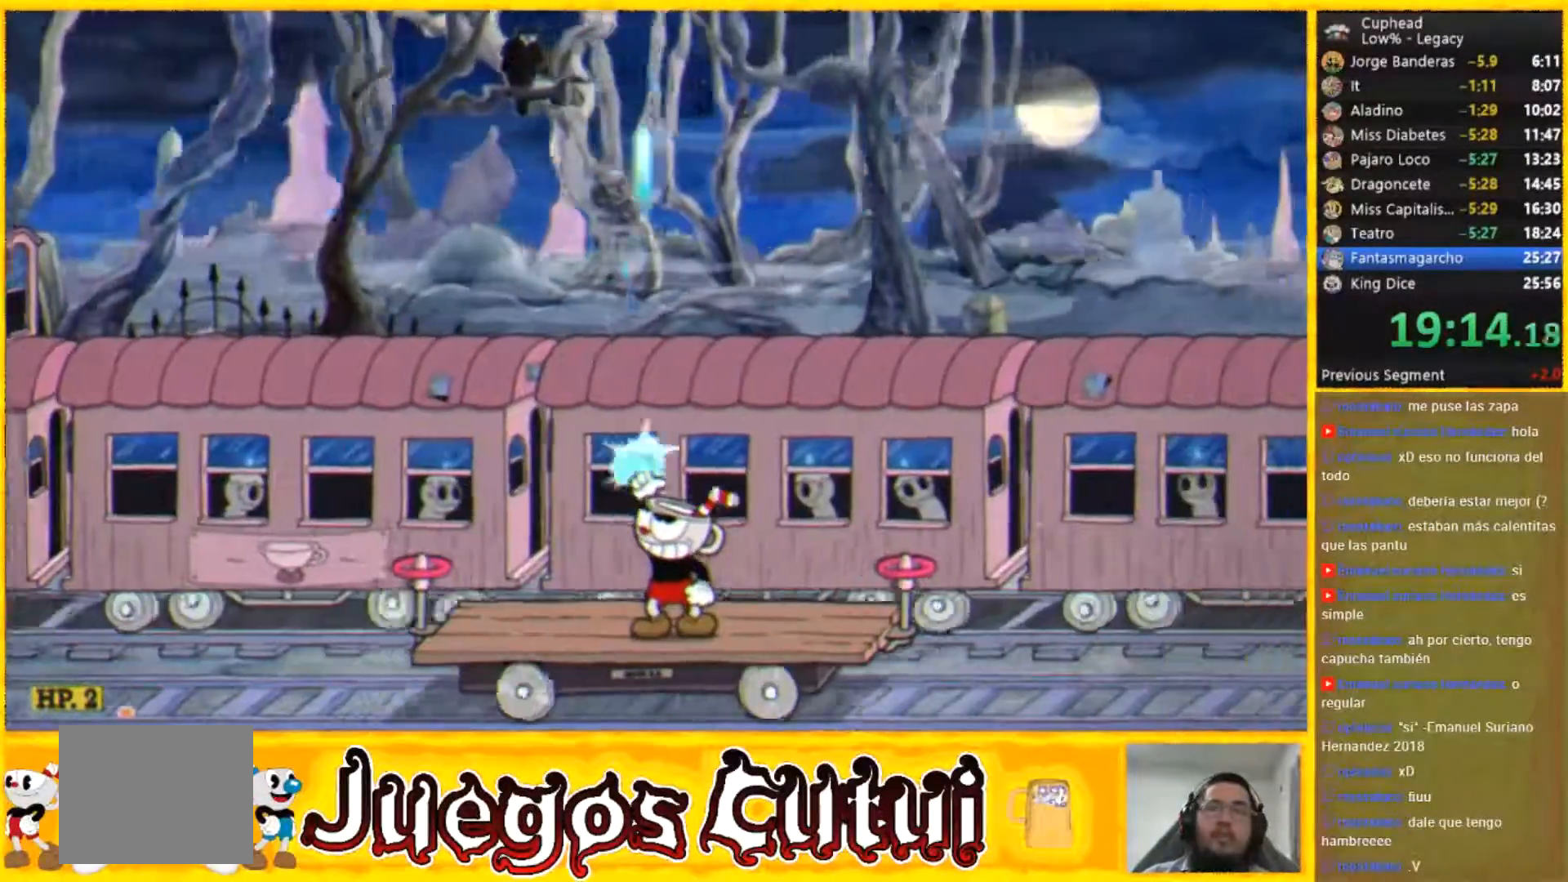
{"buttons": [], "left_stick": "up", "events": []}
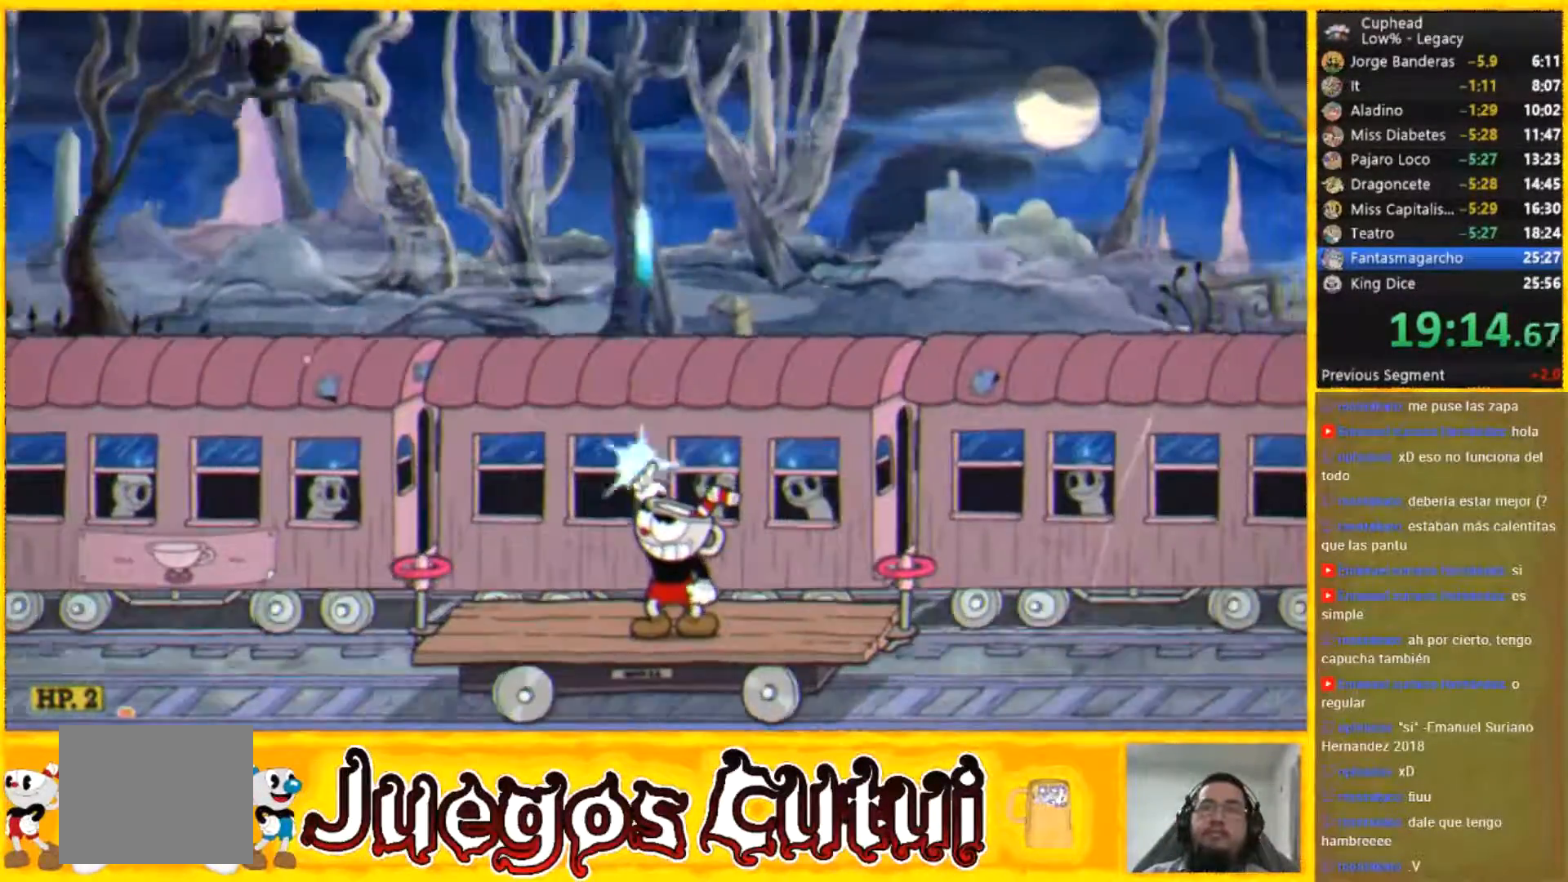
{"buttons": [], "left_stick": "up", "events": []}
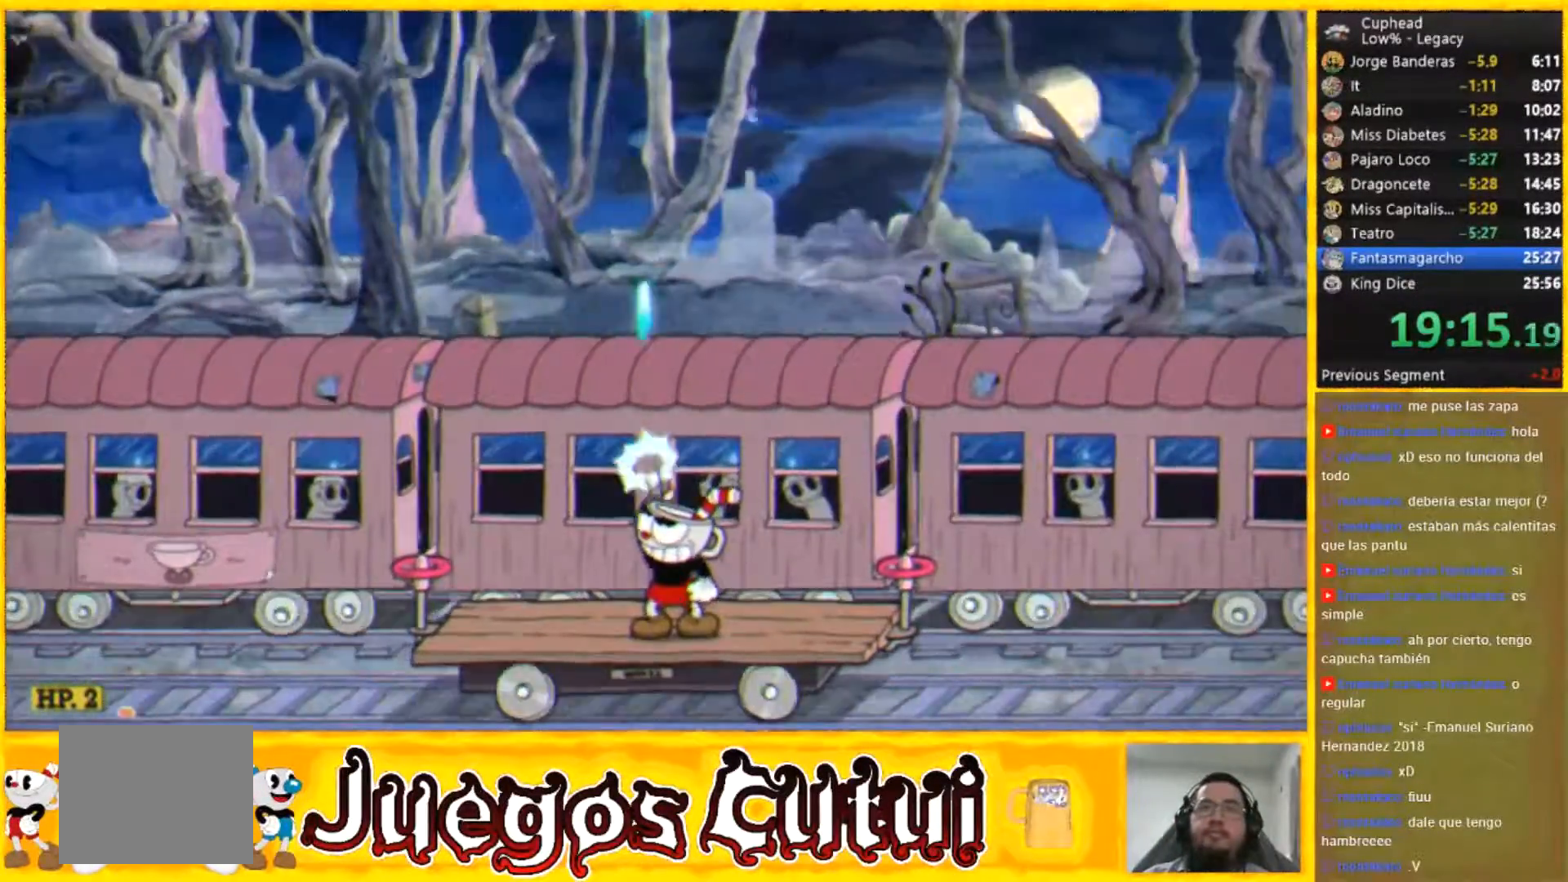
{"buttons": [], "left_stick": "up", "events": []}
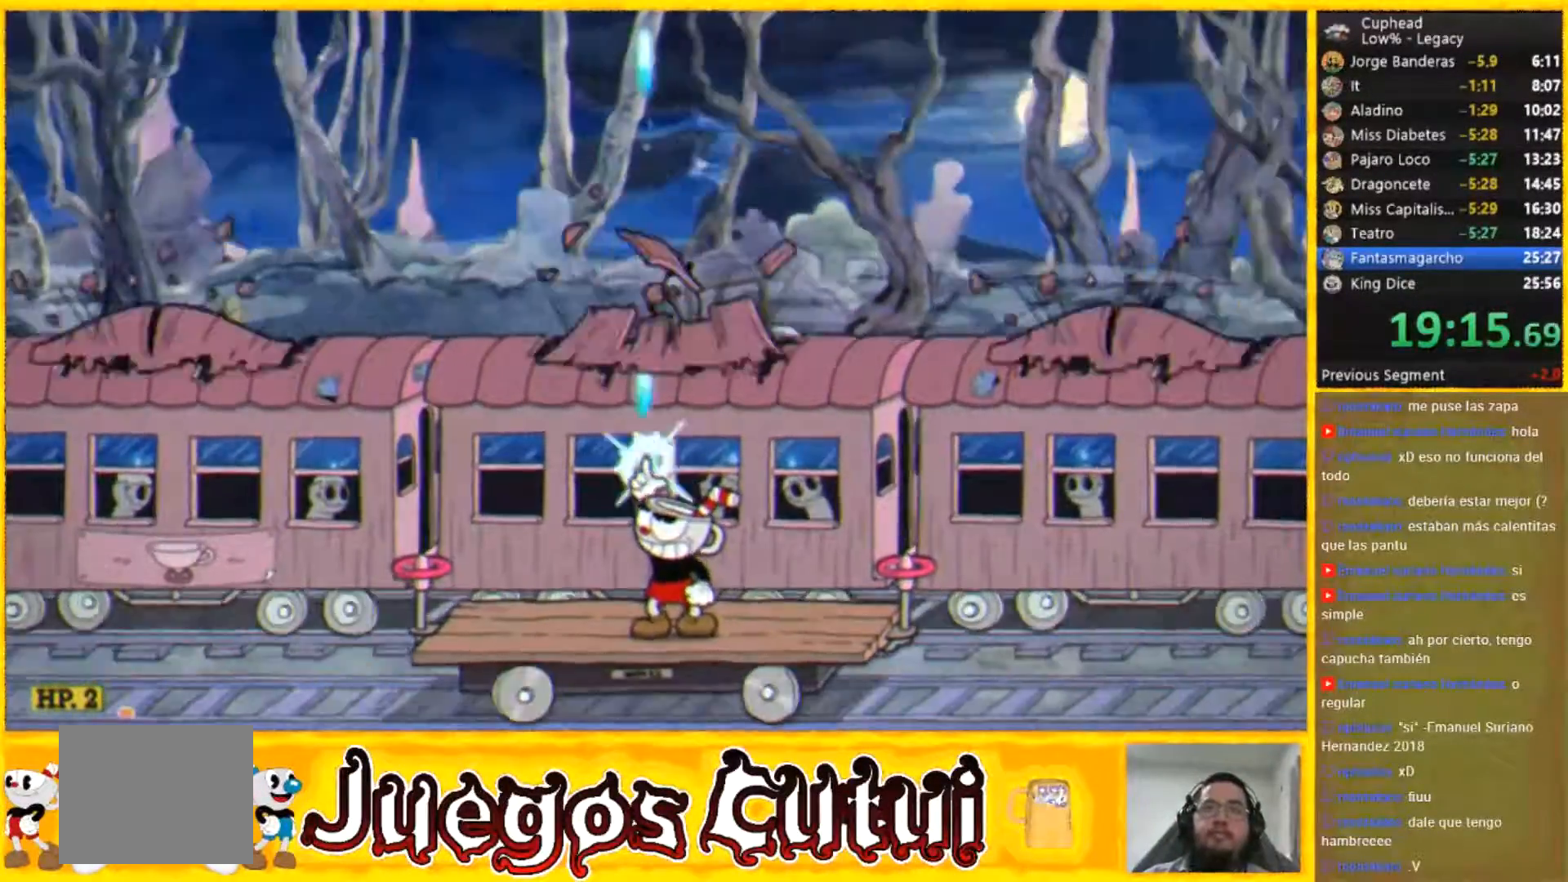
{"buttons": [], "left_stick": "up", "events": []}
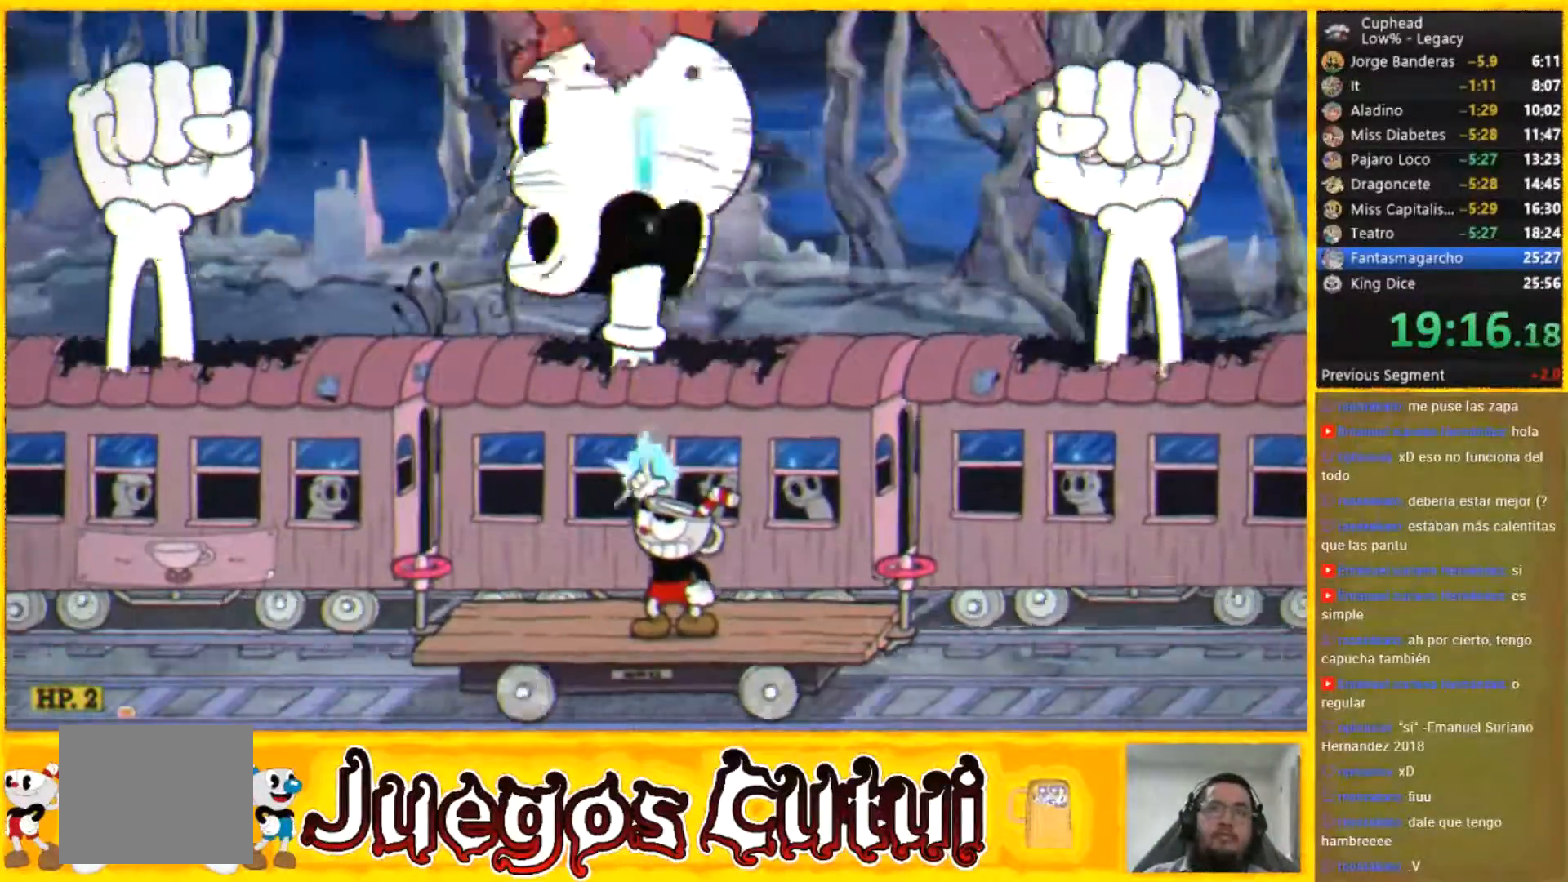
{"buttons": [], "left_stick": "up", "events": []}
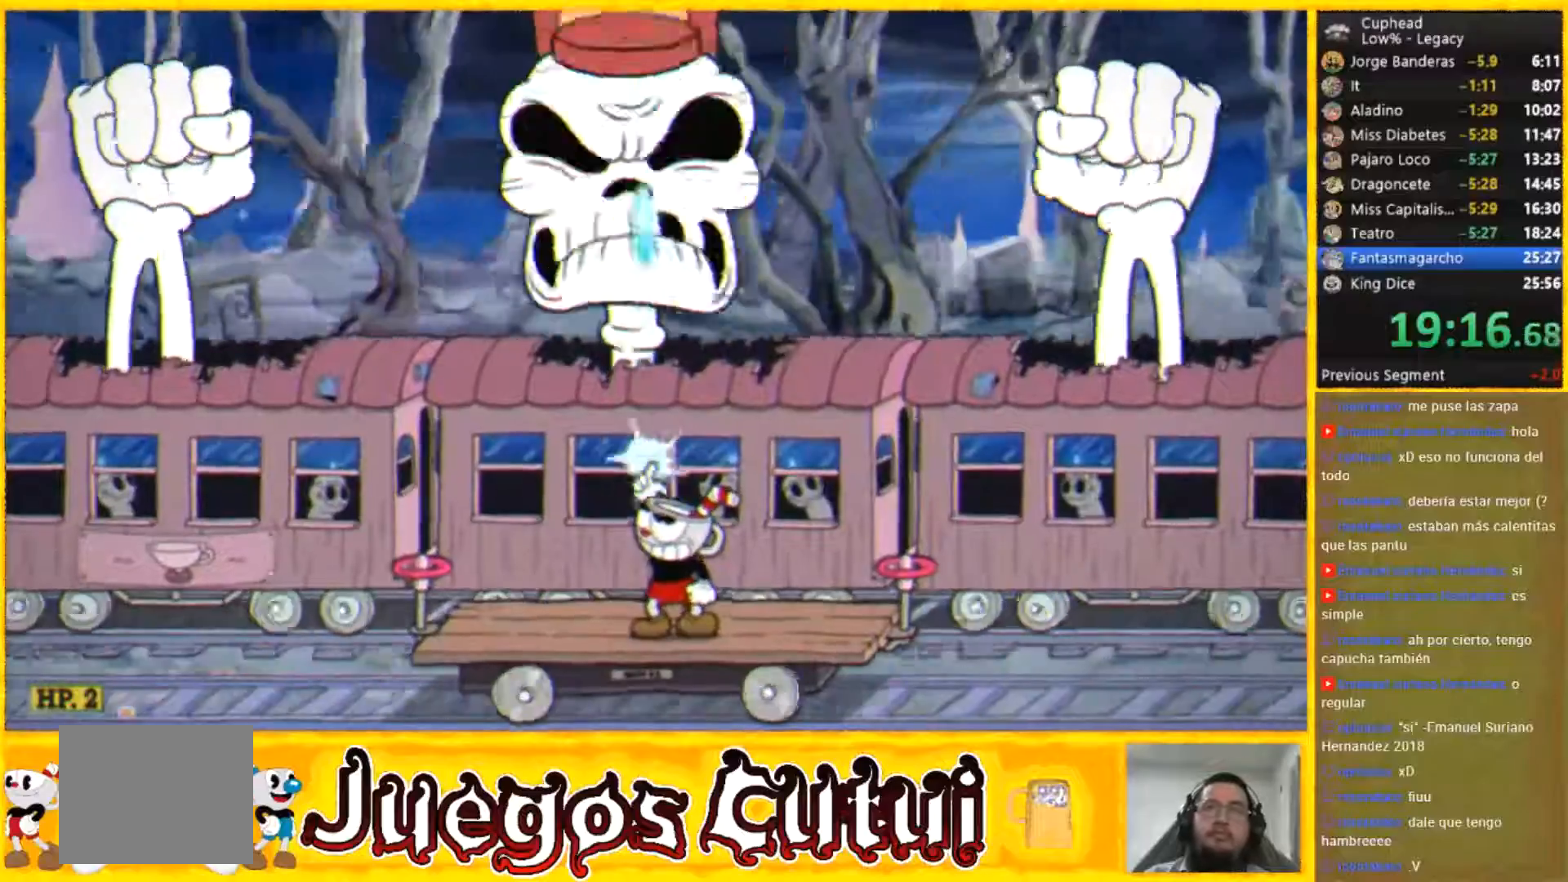
{"buttons": [], "left_stick": "up", "events": []}
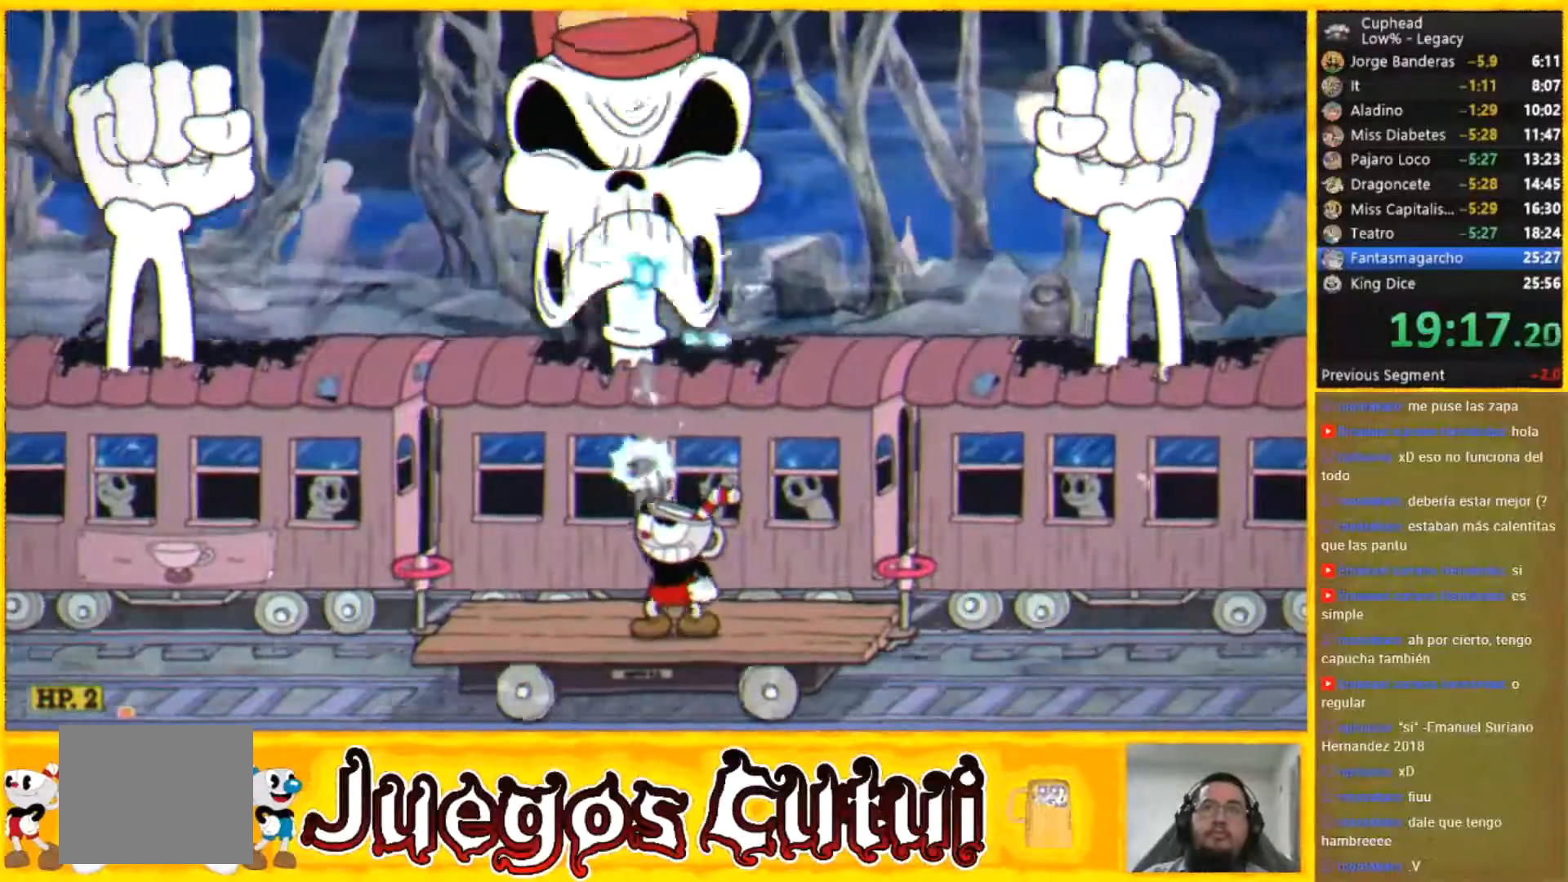
{"buttons": [], "left_stick": "up", "events": [[200, "L2", "down"], [334, "L2", "up"], [400, "L2", "down"], [500, "L2", "up"]]}
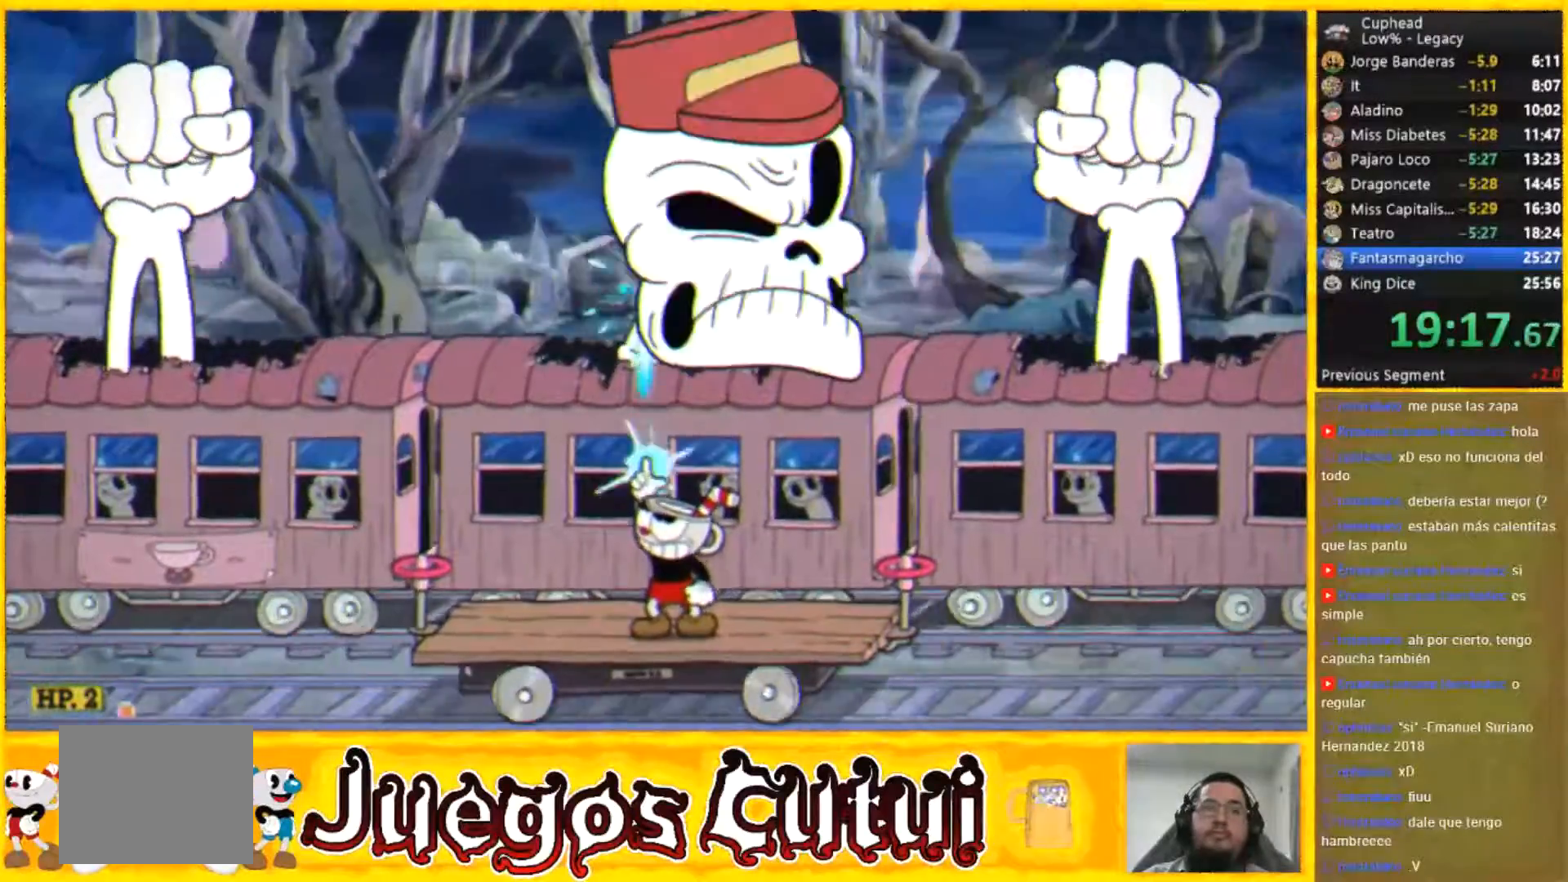
{"buttons": [], "left_stick": "up", "events": [[67, "L2", "down"], [167, "L2", "up"], [234, "L2", "down"], [334, "L2", "up"], [434, "L2", "down"], [501, "L2", "up"]]}
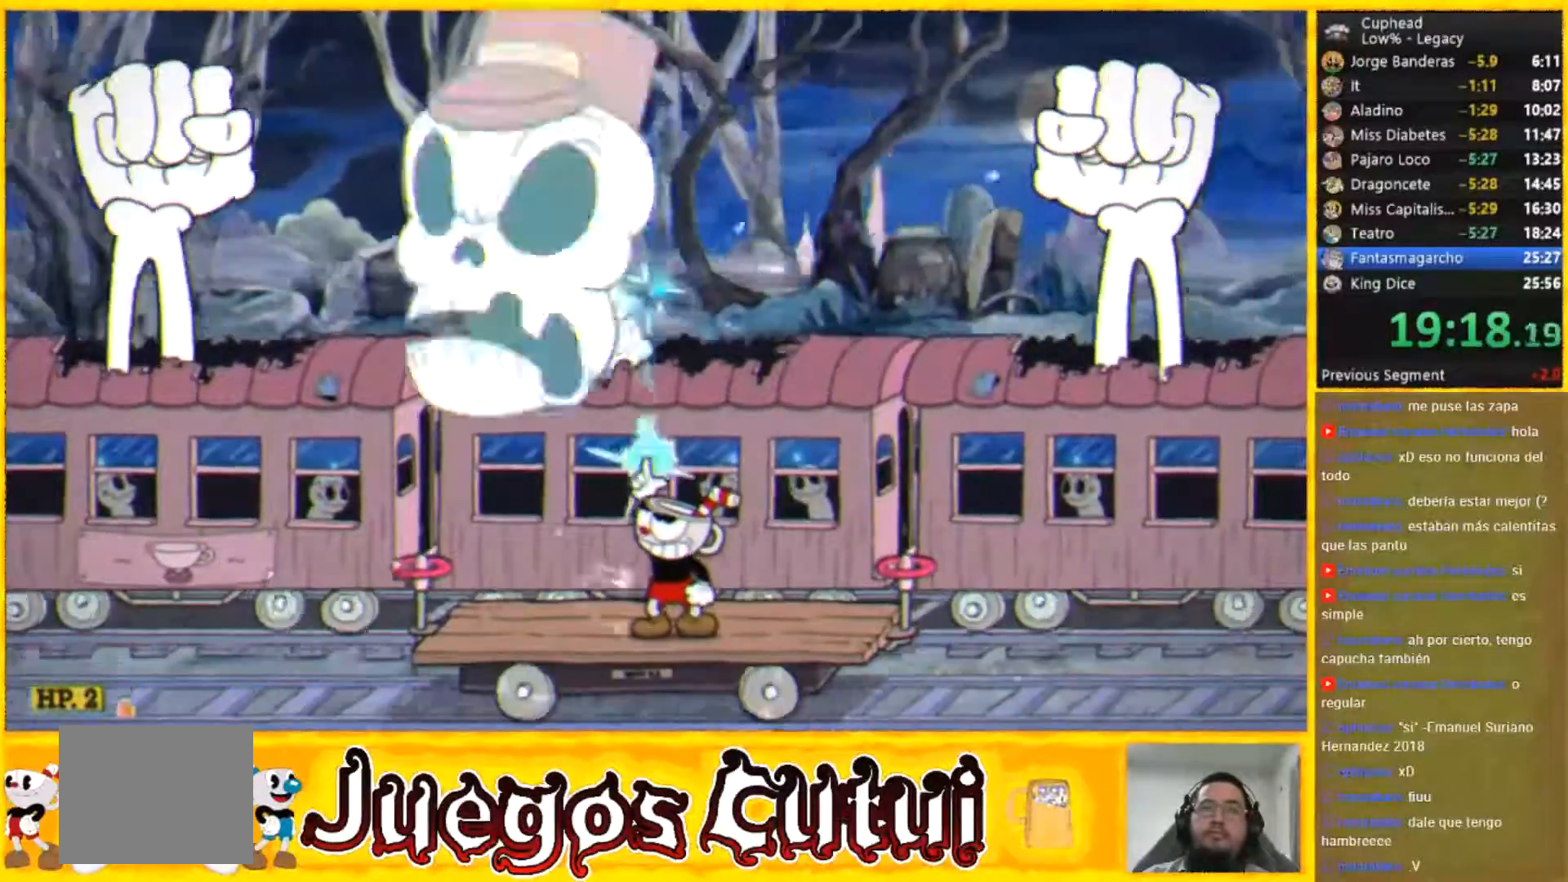
{"buttons": ["L2"], "left_stick": "up", "events": [[100, "L2", "down"], [234, "L2", "up"], [267, "L2", "down"], [400, "L2", "up"], [434, "L2", "down"]]}
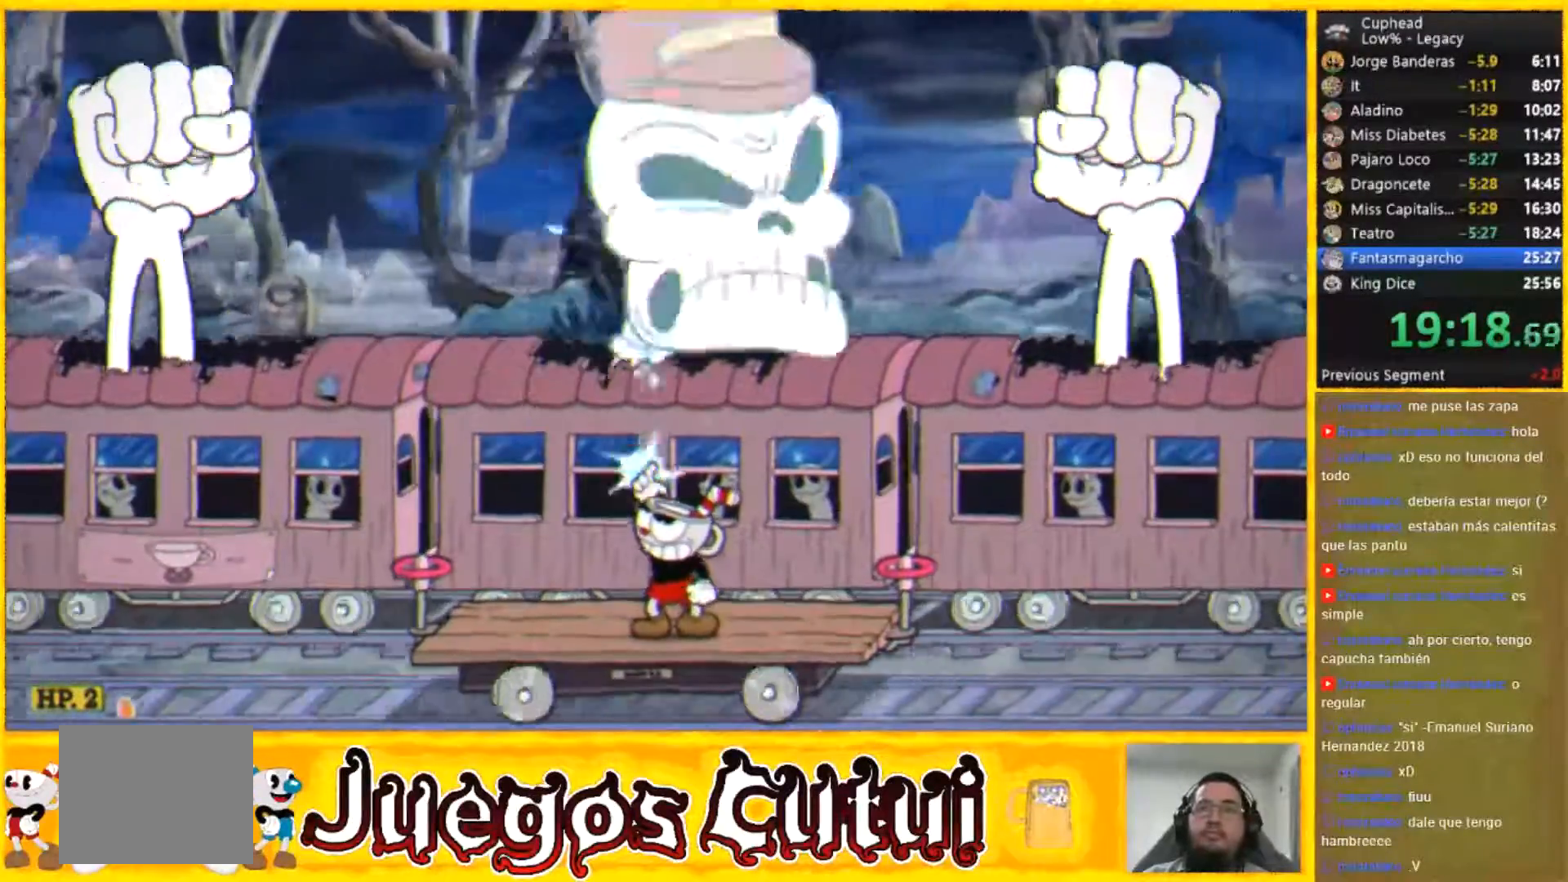
{"buttons": [], "left_stick": "up", "events": [[67, "L2", "up"]]}
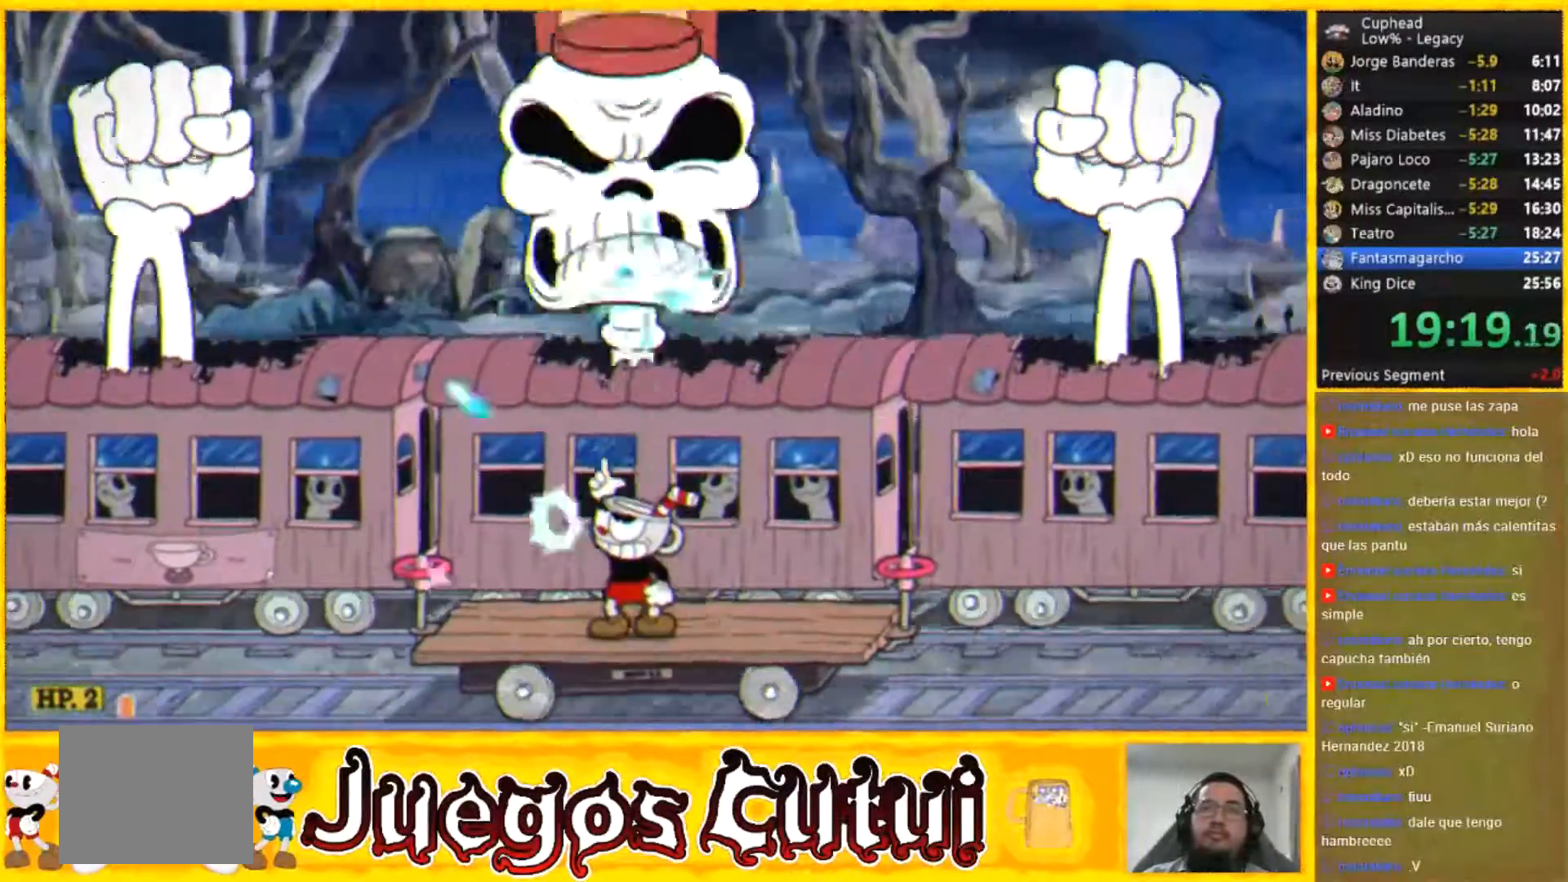
{"buttons": [], "left_stick": "up", "events": []}